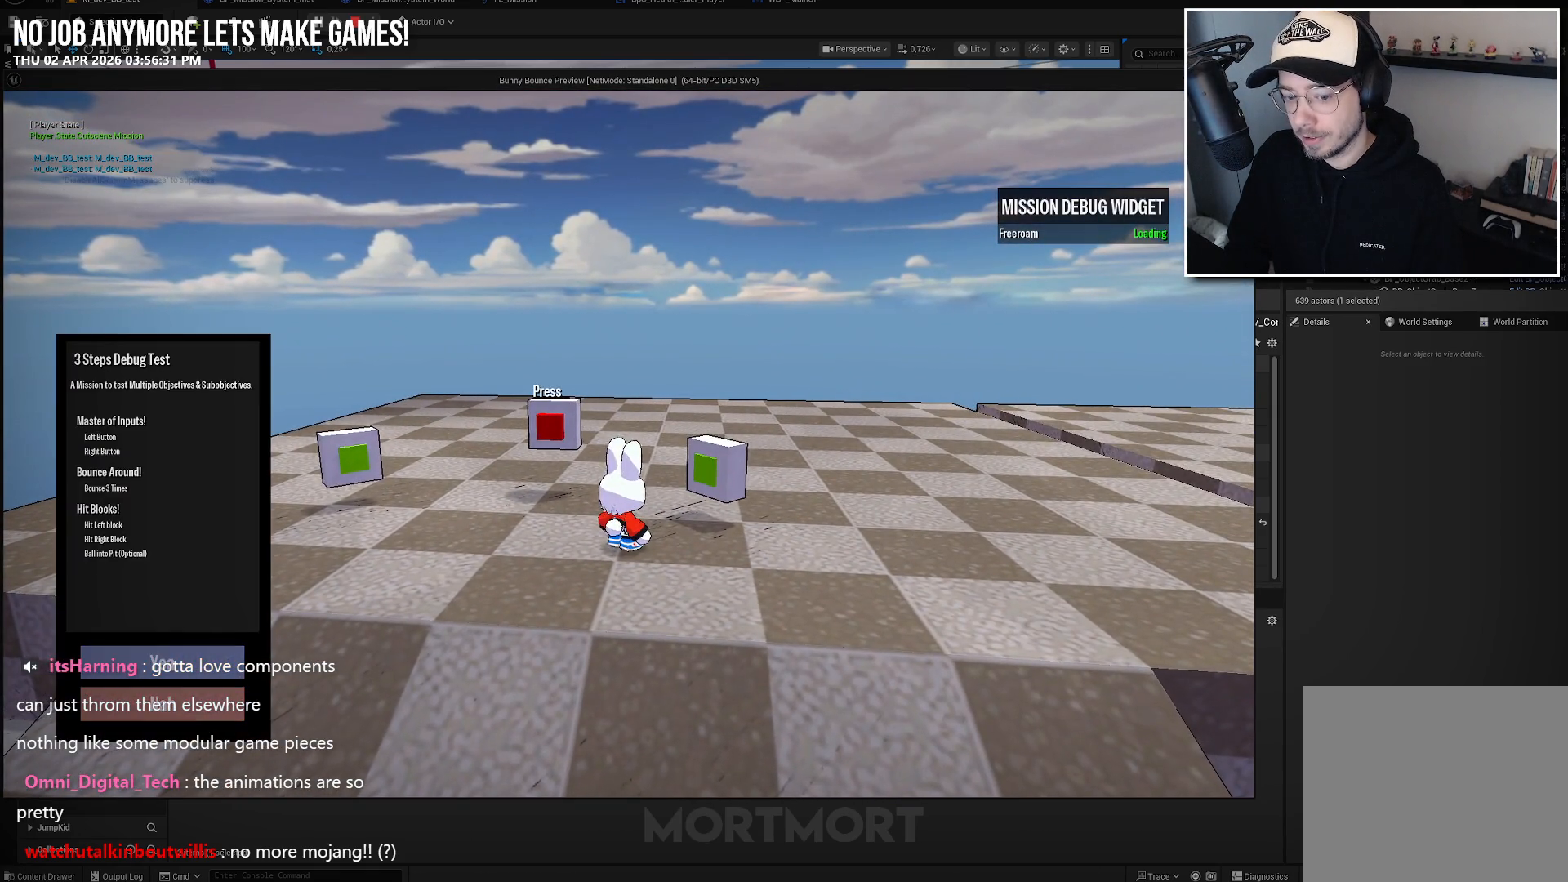
Gameplay with a controller (Xbox layout); each line is a JSON object with the inputs held at the frame after it. "events" lists button and stick changes between this image and that frame as [ms after this image, input, new state], when the widget could be followed in between.
{"buttons": [], "left_stick": "center", "right_stick": "center", "events": []}
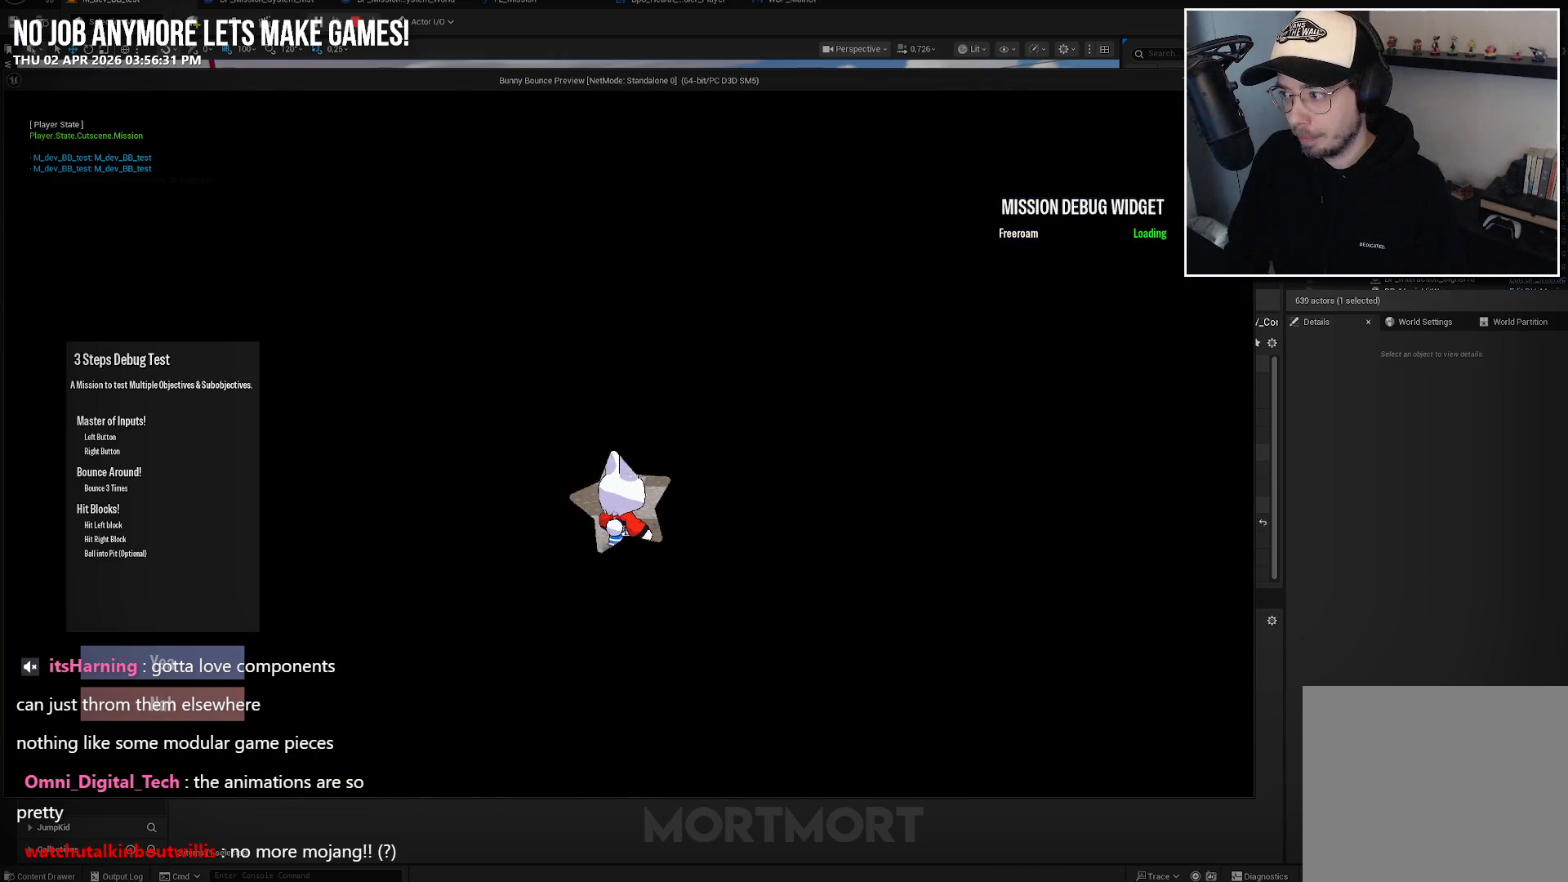
{"buttons": [], "left_stick": "center", "right_stick": "center", "events": []}
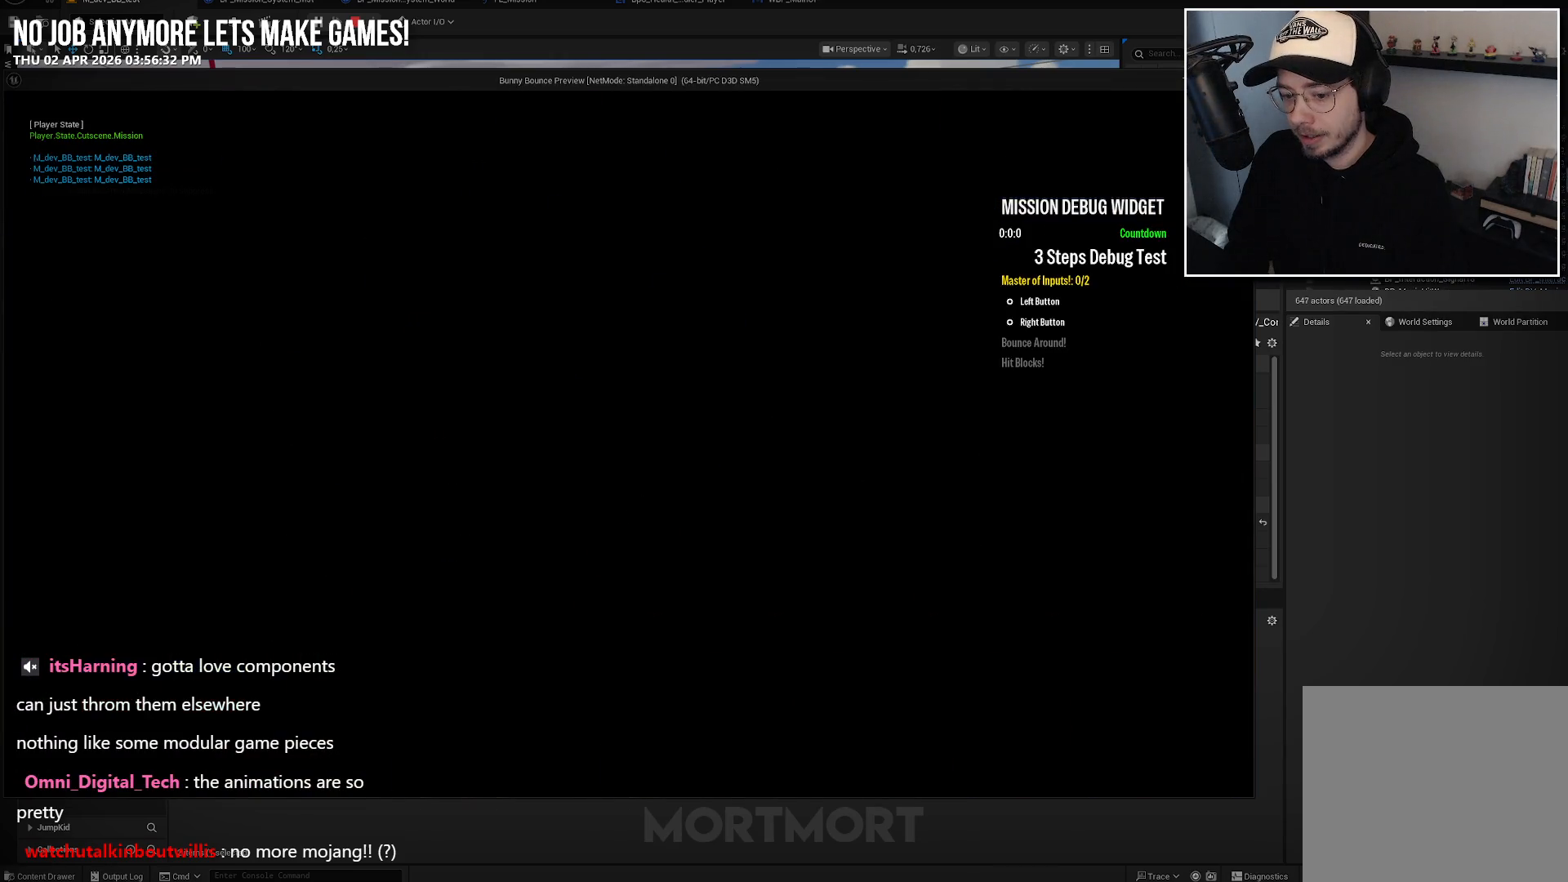
{"buttons": [], "left_stick": "up-left", "right_stick": "center", "events": [[300, "left_stick", "up-left"]]}
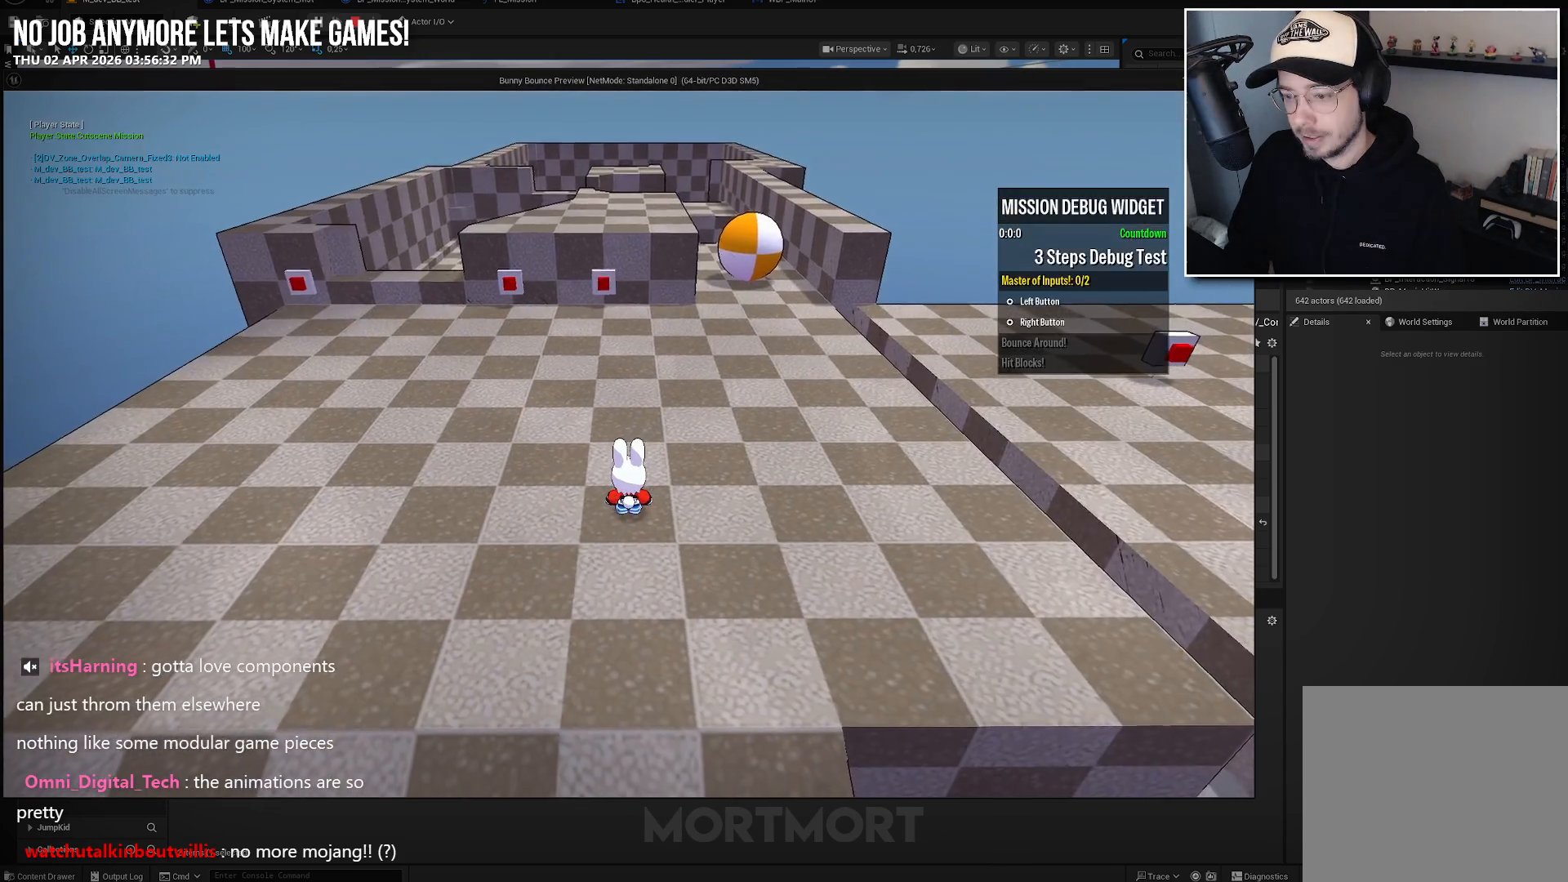
{"buttons": [], "left_stick": "up-left", "right_stick": "up", "events": [[283, "right_stick", "up"]]}
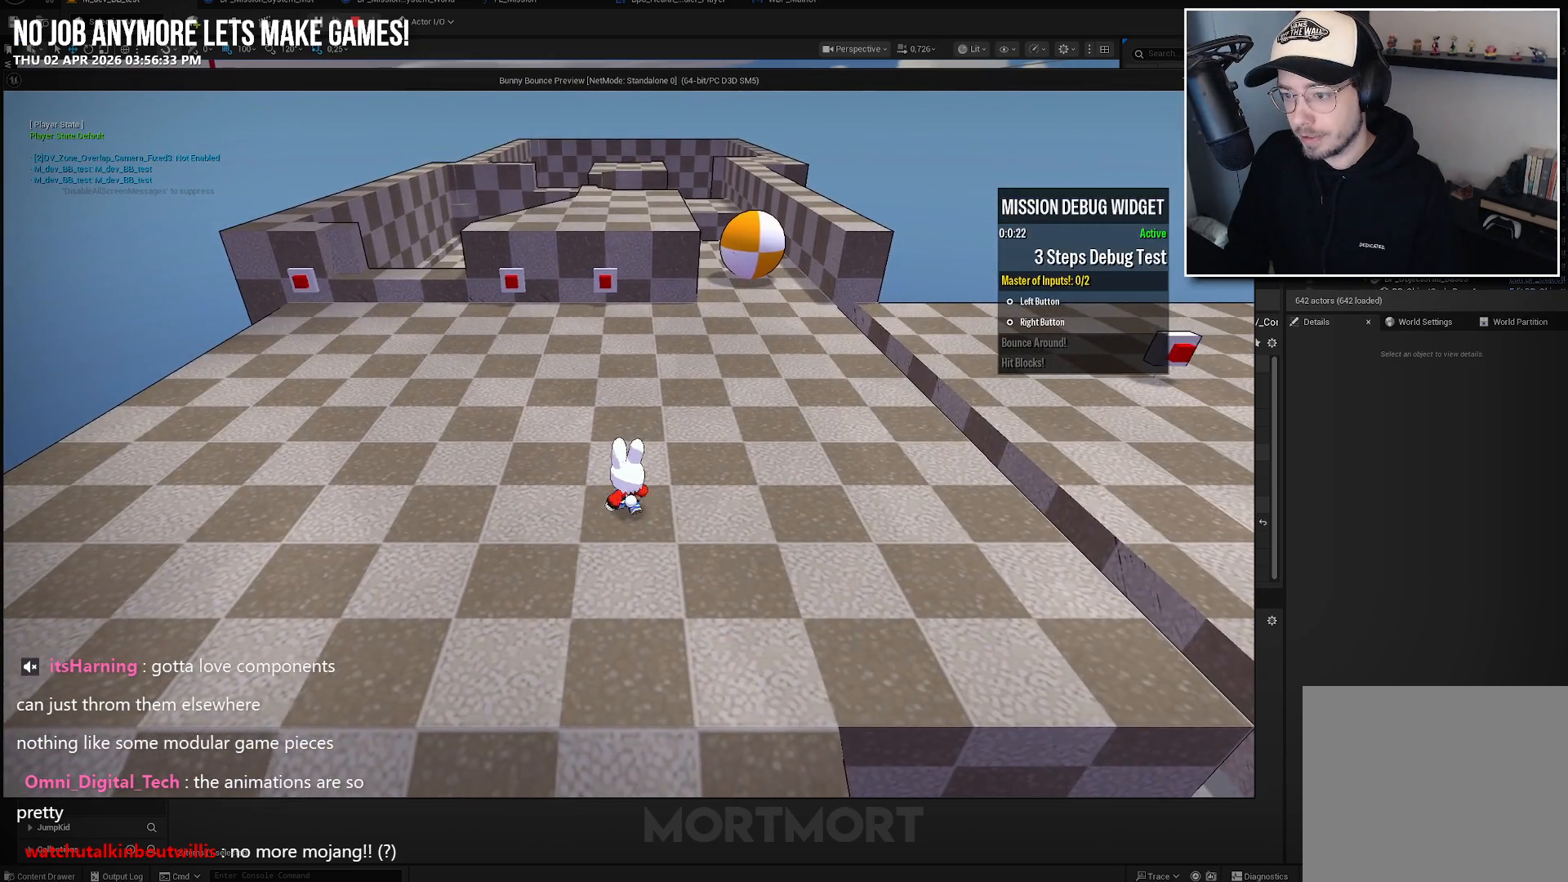
{"buttons": [], "left_stick": "up-left", "right_stick": "center", "events": [[350, "right_stick", "center"]]}
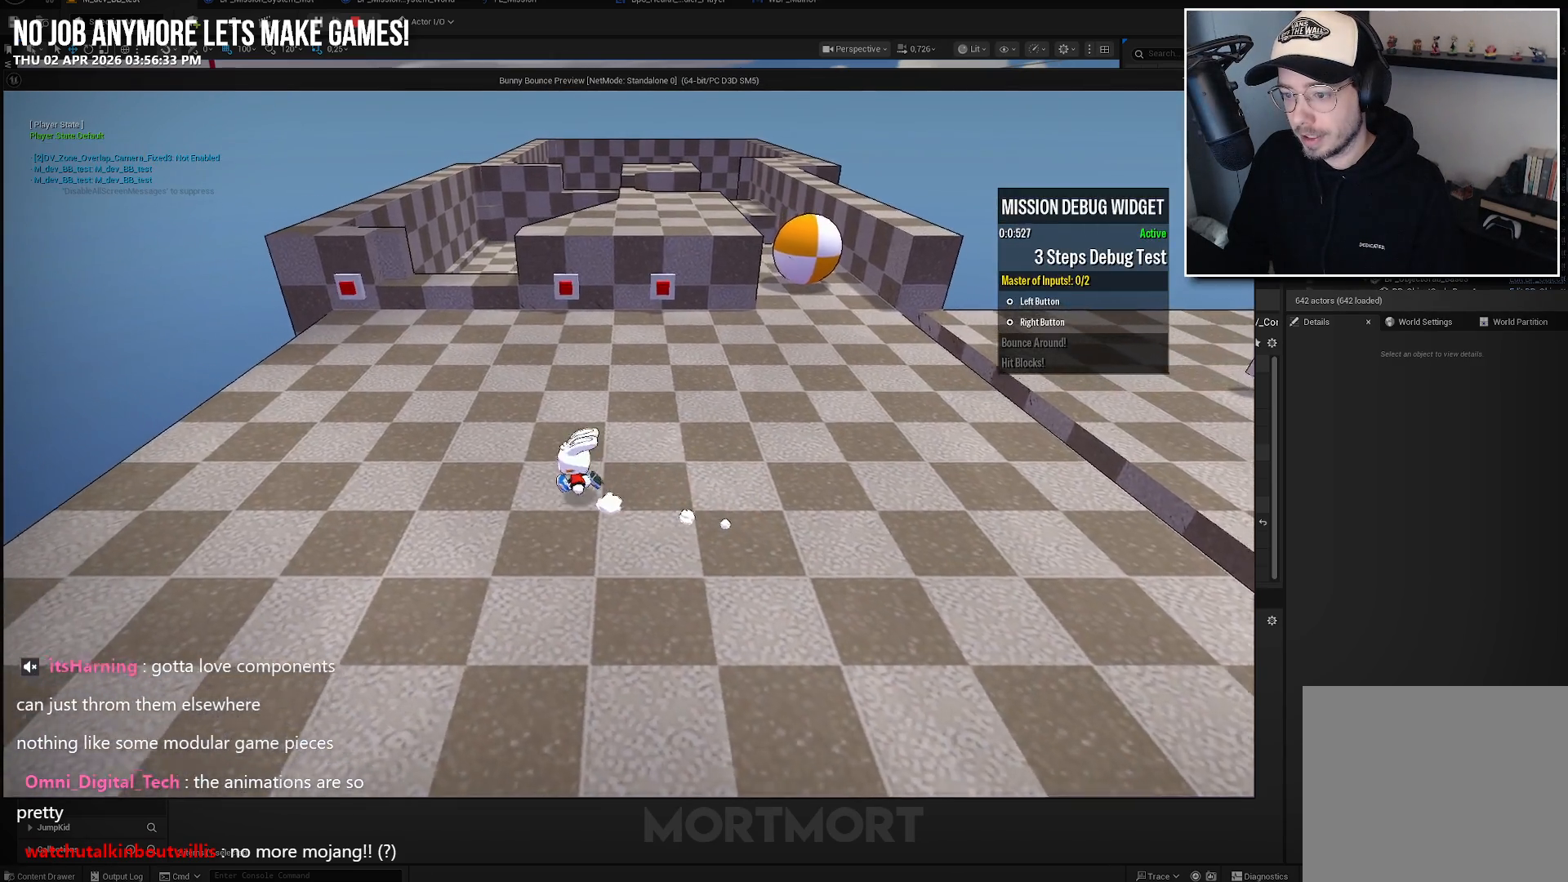
{"buttons": [], "left_stick": "up-left", "right_stick": "center", "events": []}
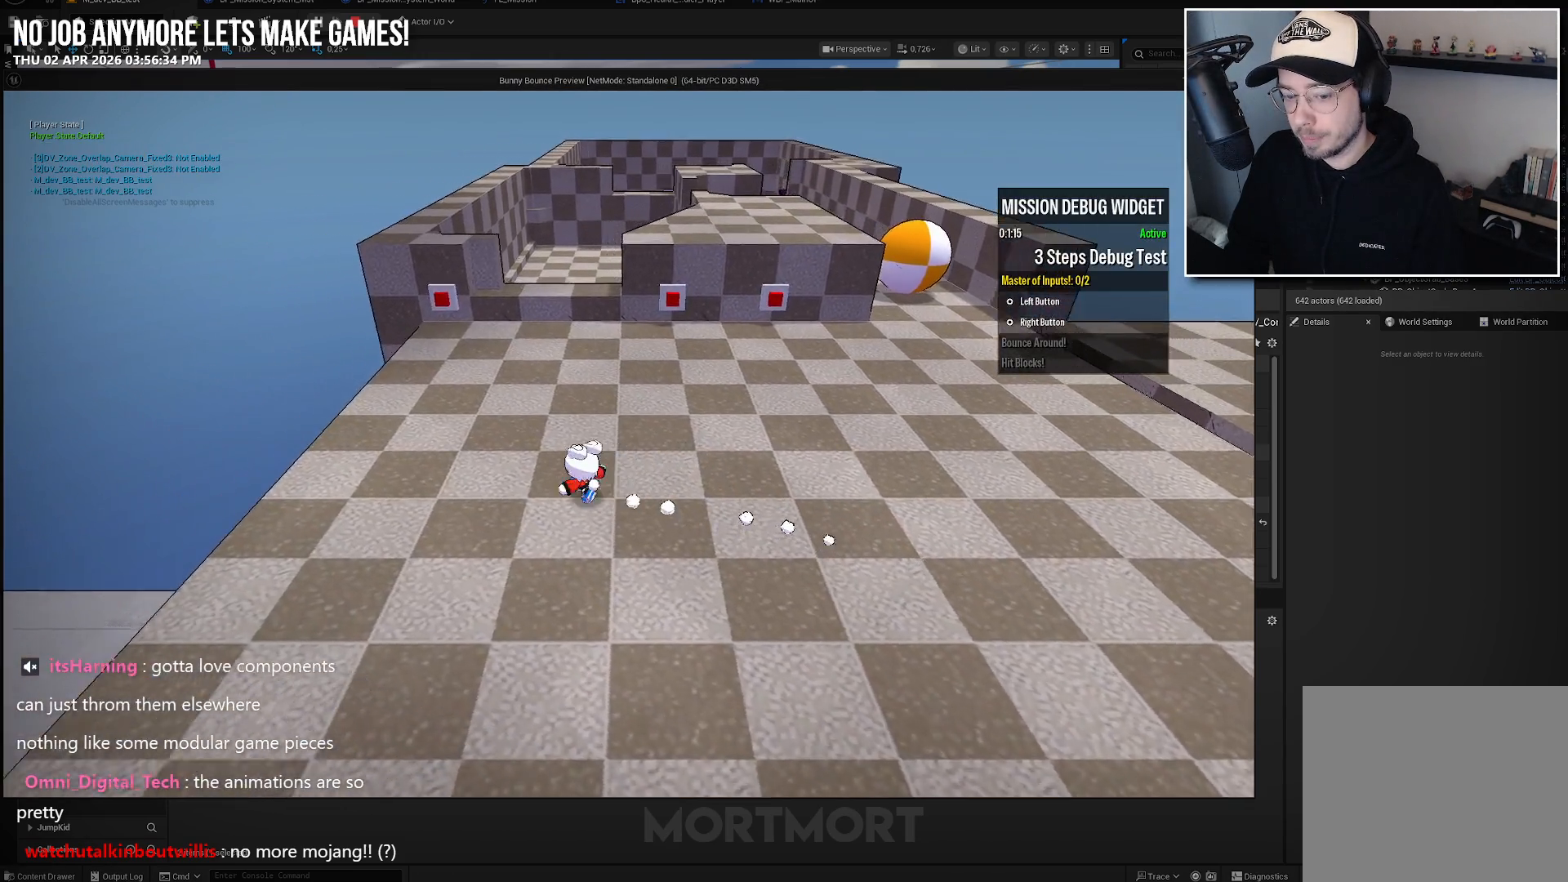
{"buttons": [], "left_stick": "up-left", "right_stick": "center", "events": [[233, "L2", "down"], [317, "B", "down"], [433, "L2", "up"], [450, "B", "up"]]}
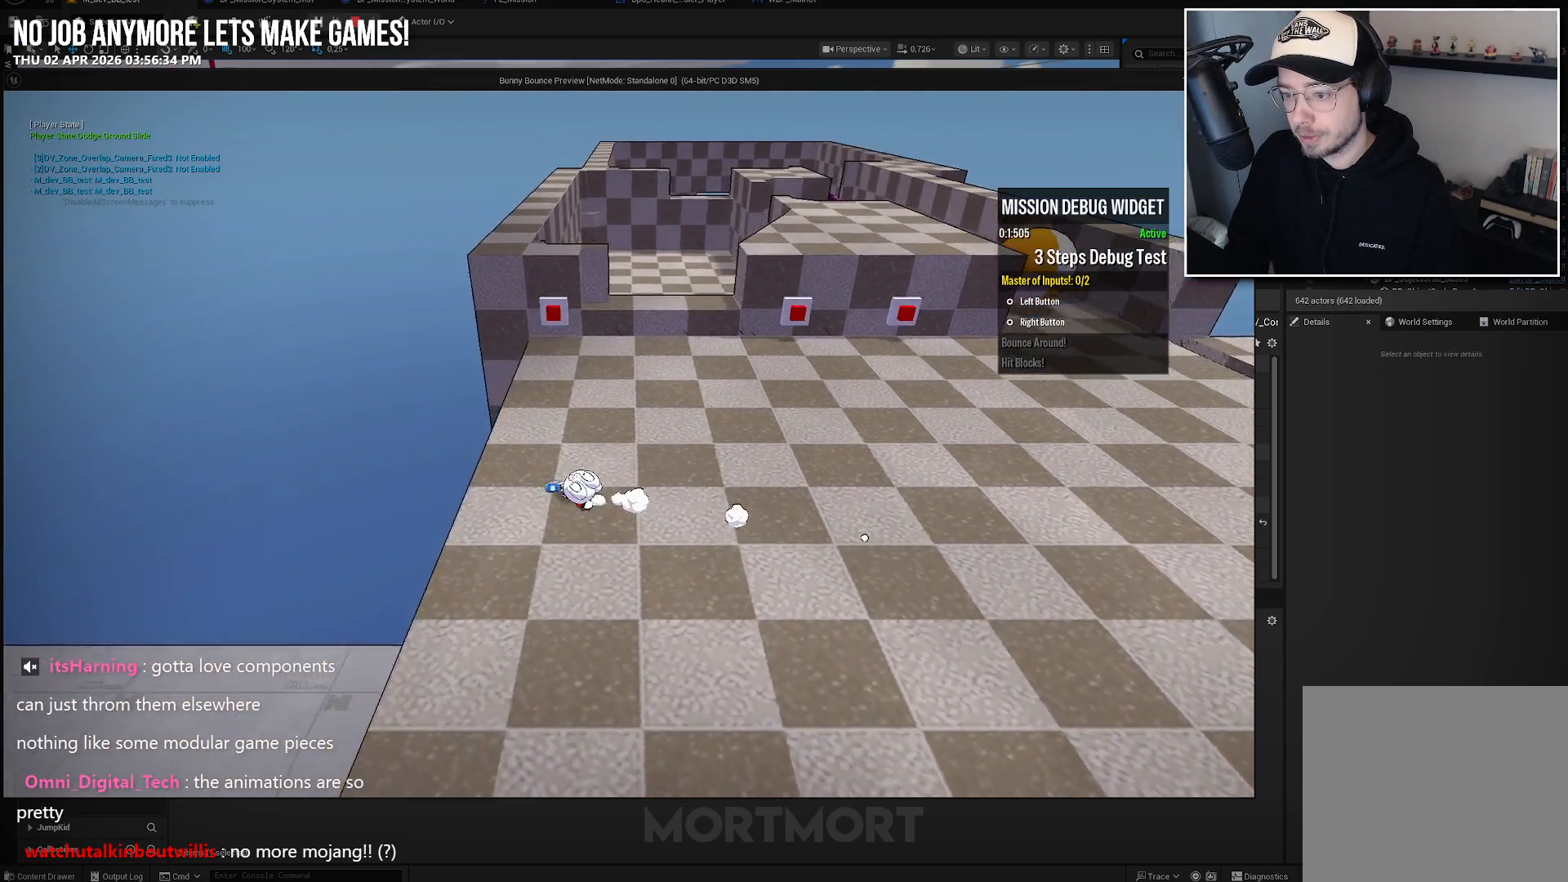
{"buttons": [], "left_stick": "center", "right_stick": "center", "events": [[133, "left_stick", "center"]]}
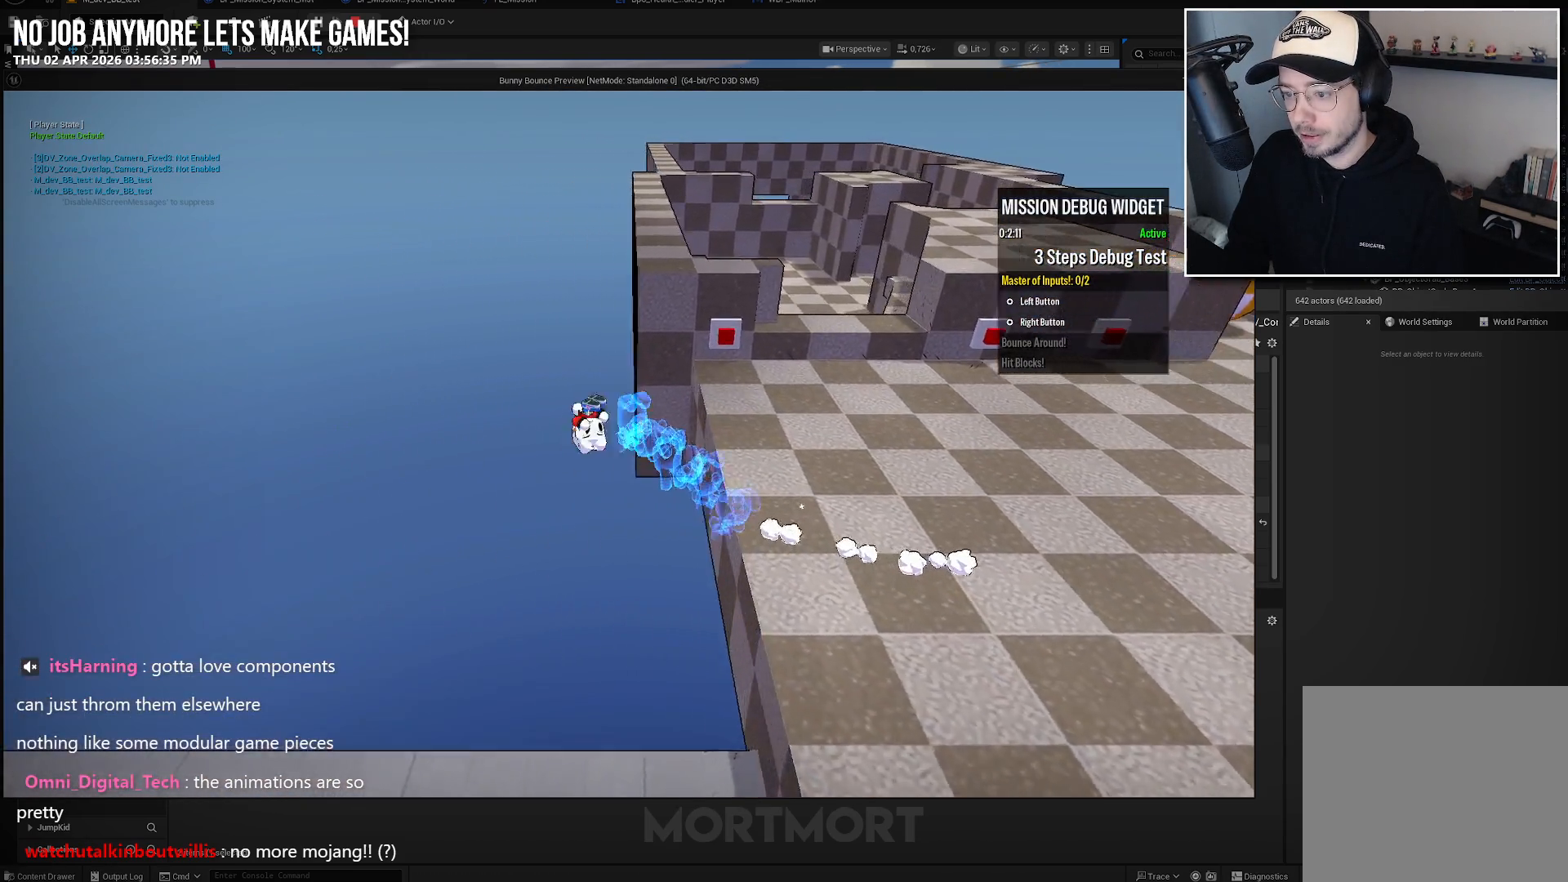
{"buttons": [], "left_stick": "center", "right_stick": "center", "events": []}
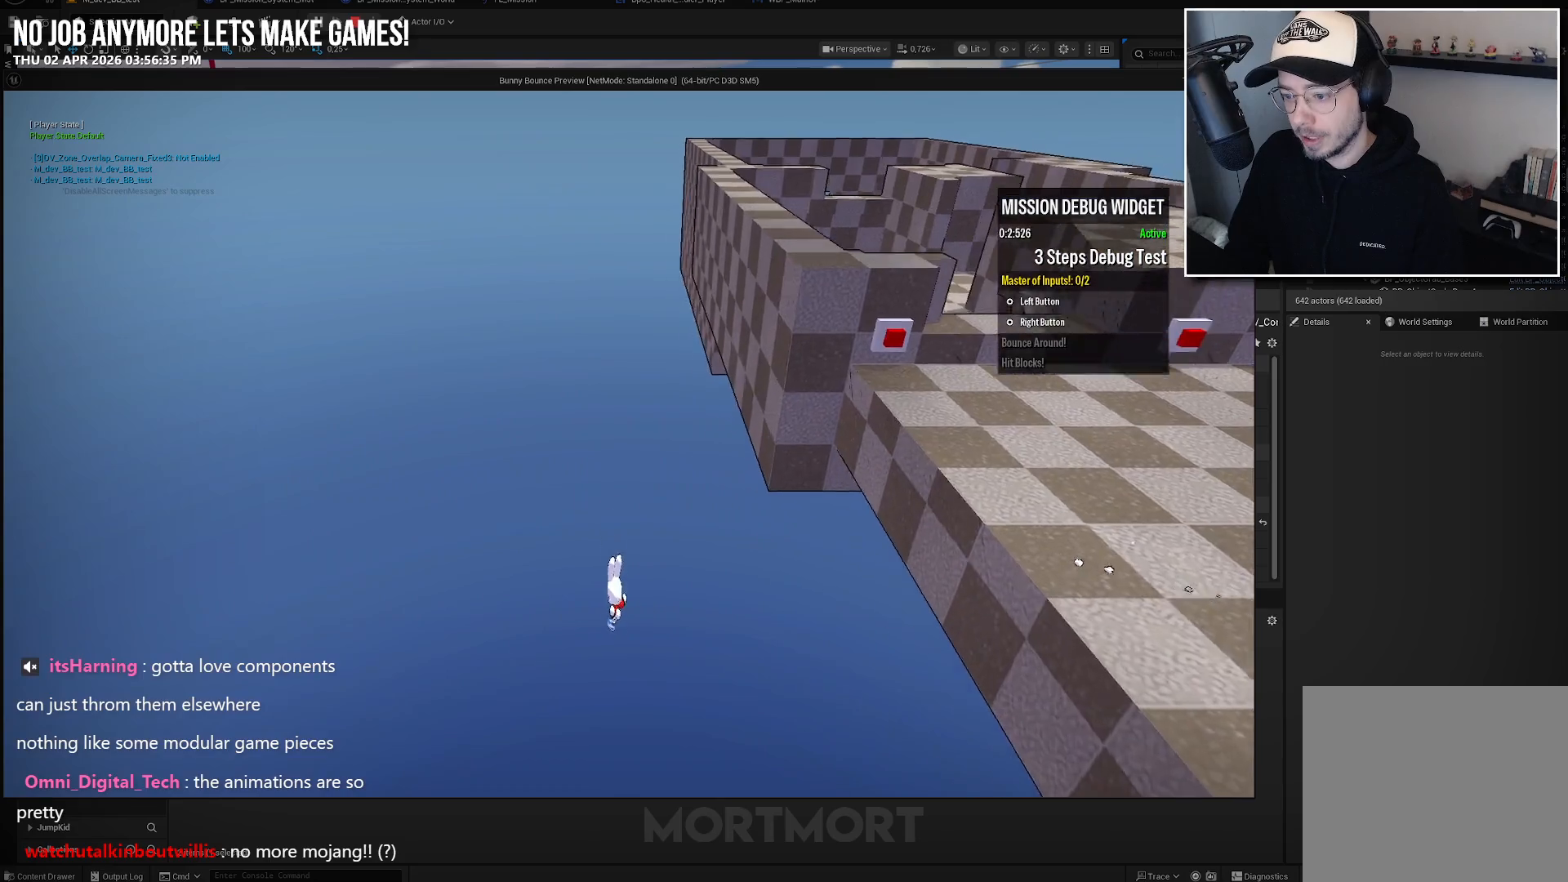
{"buttons": [], "left_stick": "center", "right_stick": "down-right", "events": [[250, "right_stick", "right"], [333, "right_stick", "down-right"]]}
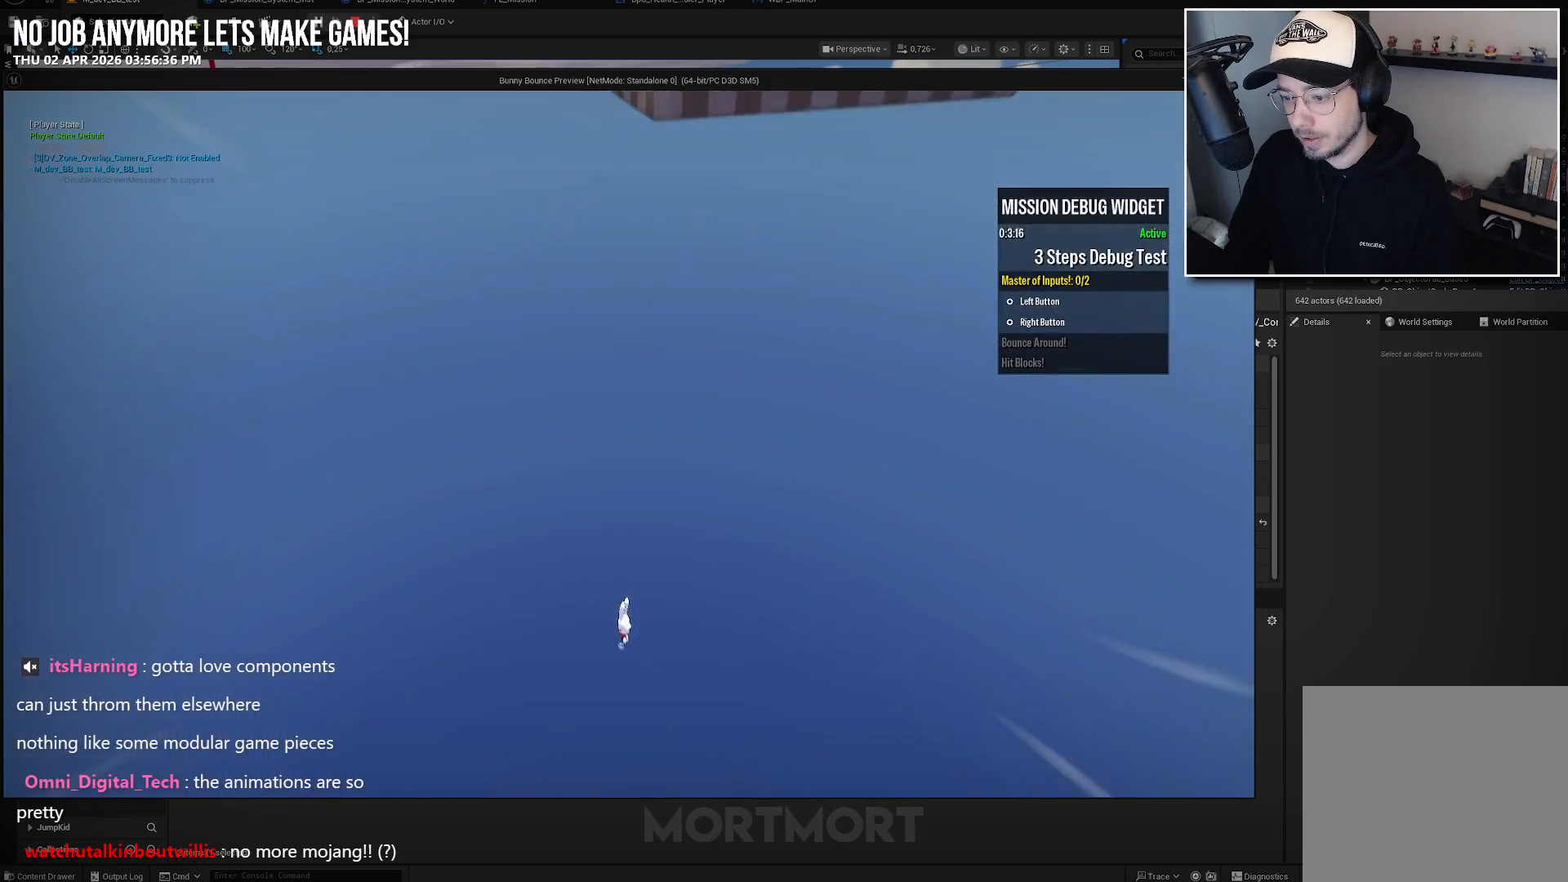
{"buttons": [], "left_stick": "center", "right_stick": "center", "events": [[267, "right_stick", "center"]]}
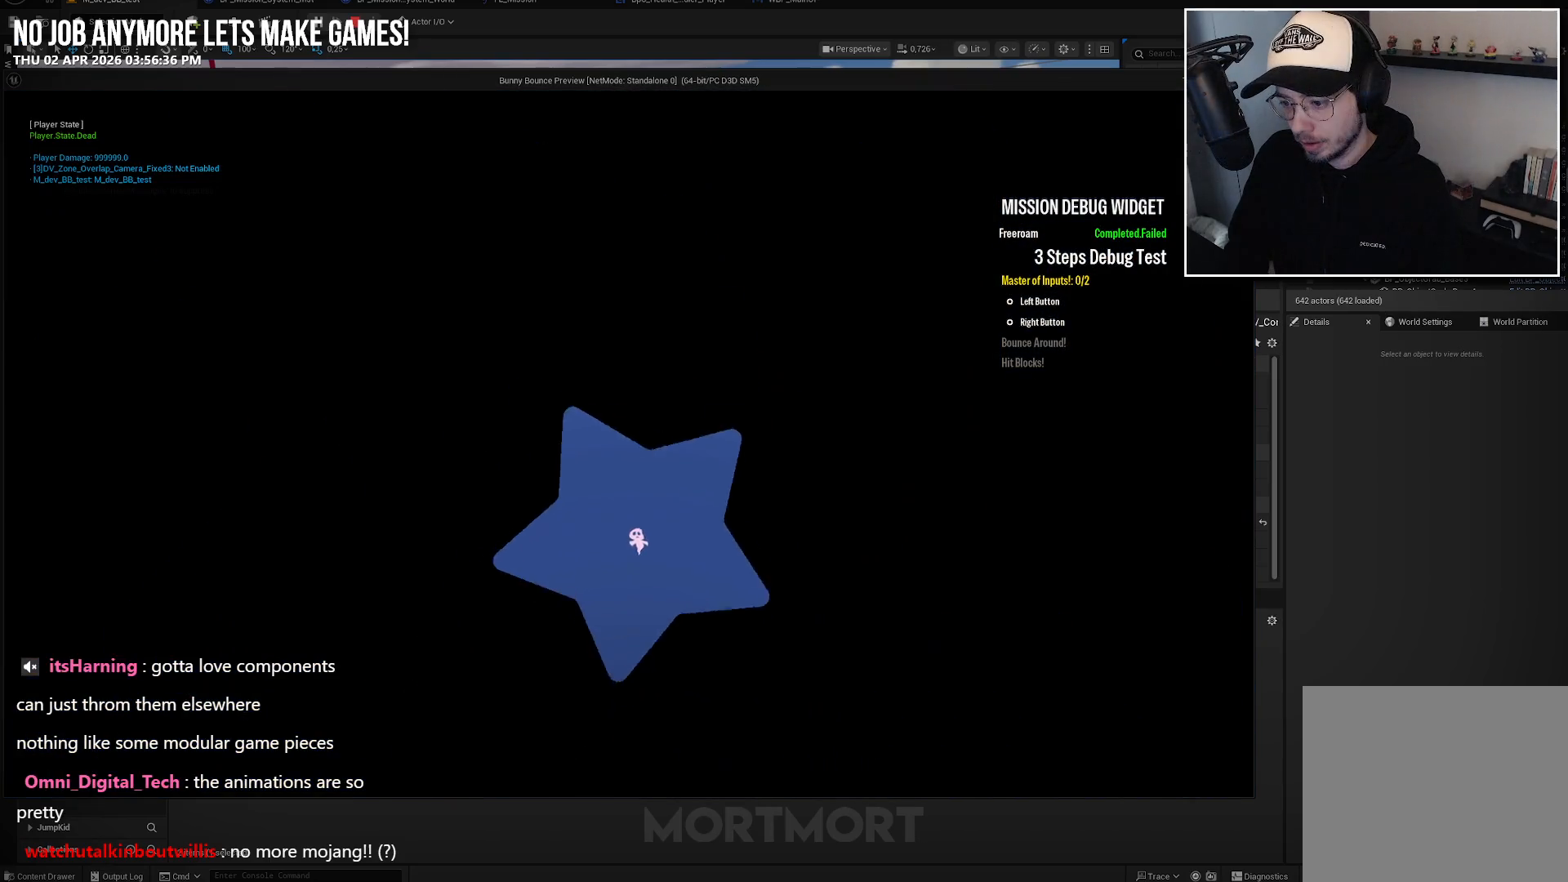
{"buttons": [], "left_stick": "center", "right_stick": "center", "events": []}
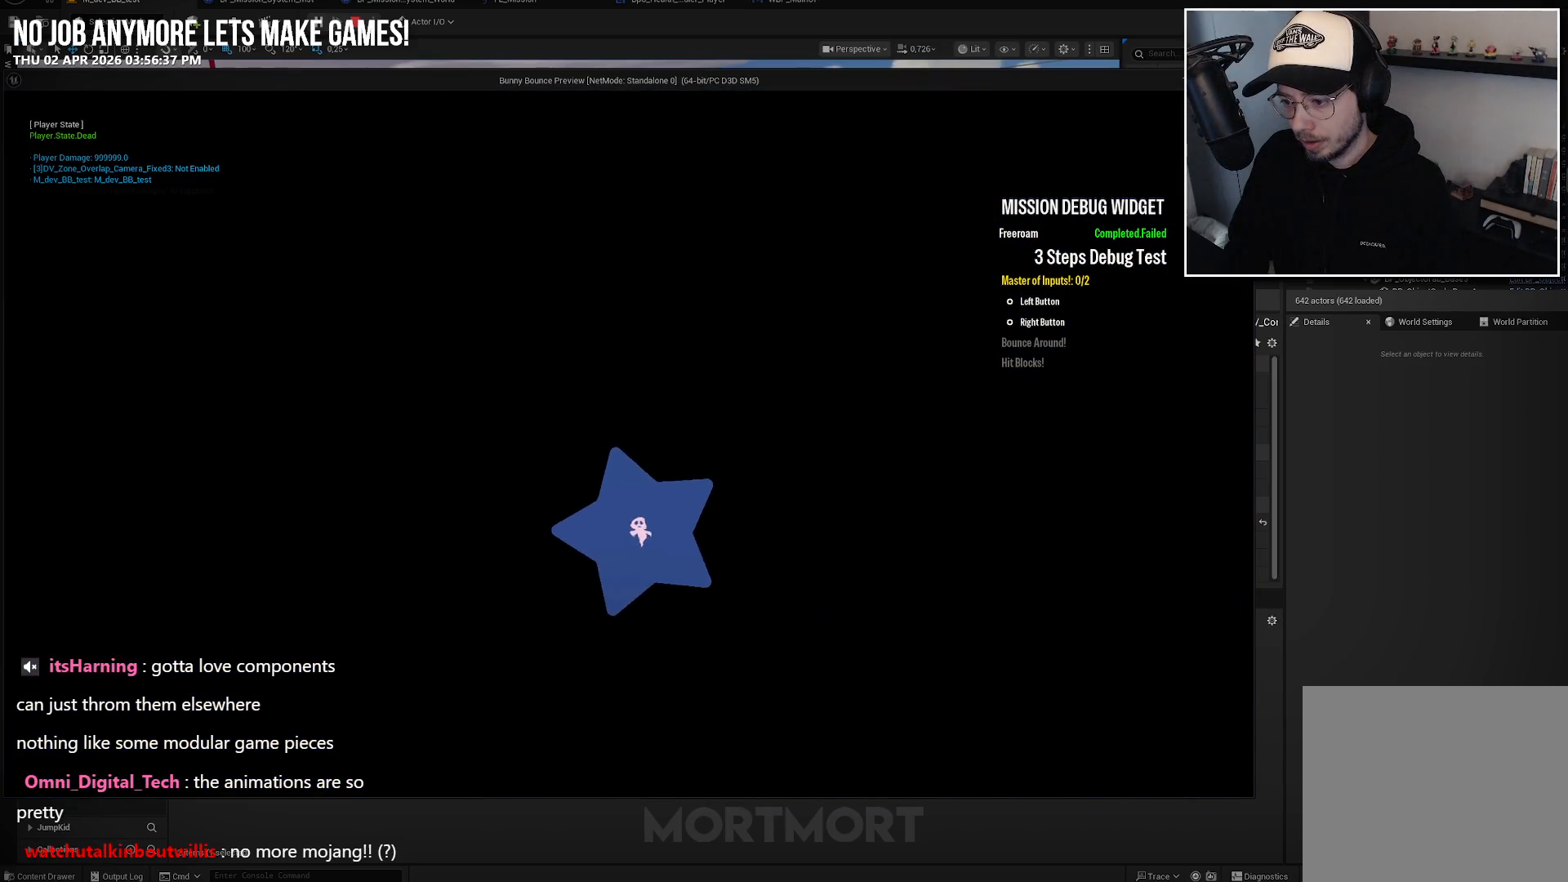
{"buttons": [], "left_stick": "center", "right_stick": "center", "events": []}
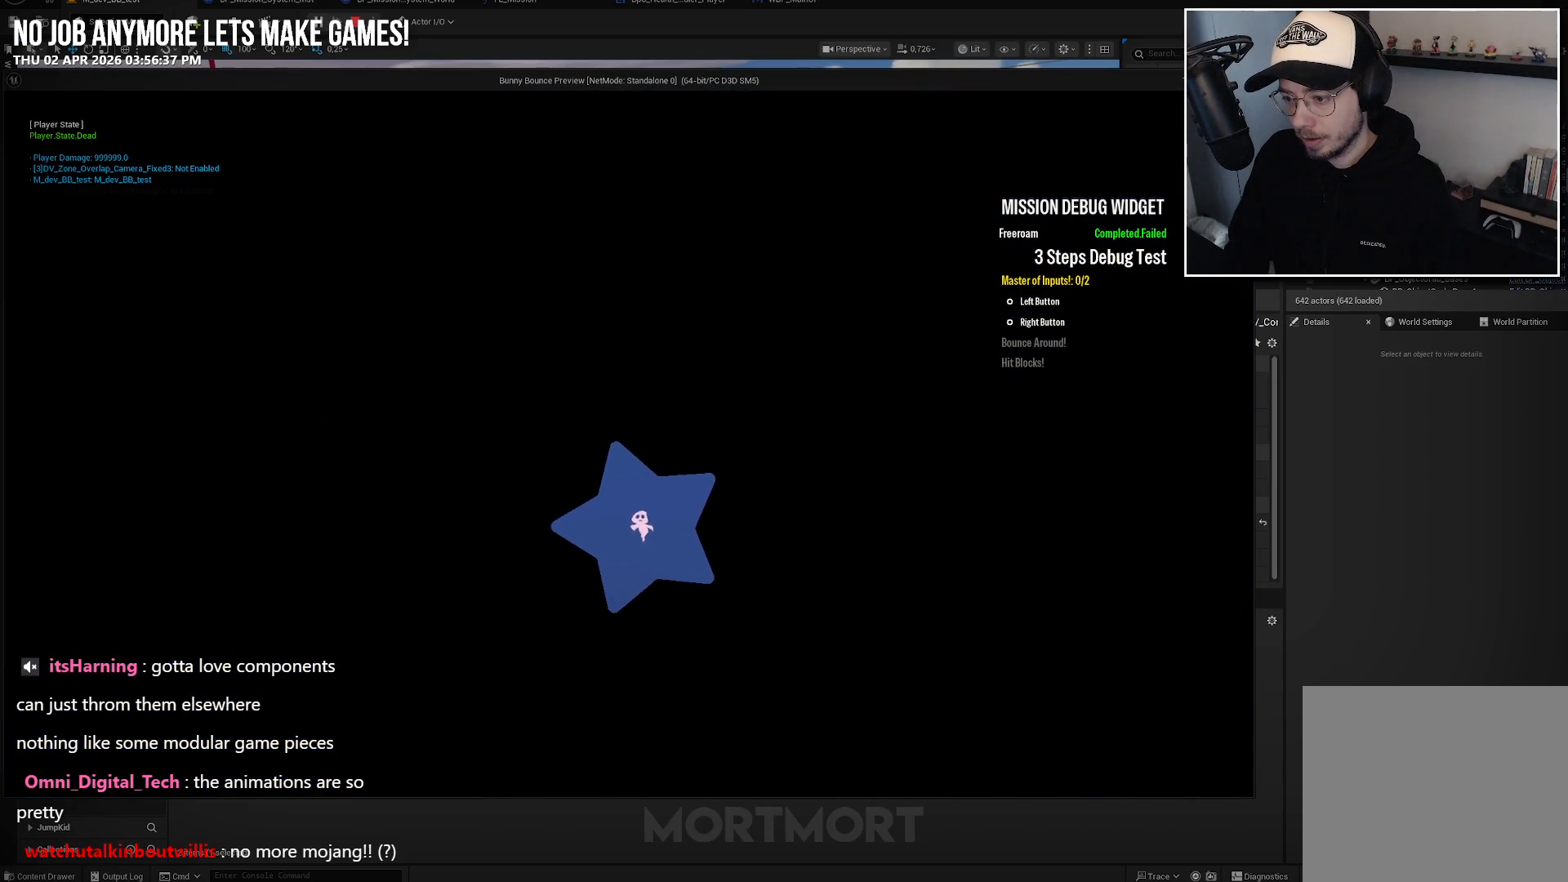
{"buttons": [], "left_stick": "center", "right_stick": "center", "events": []}
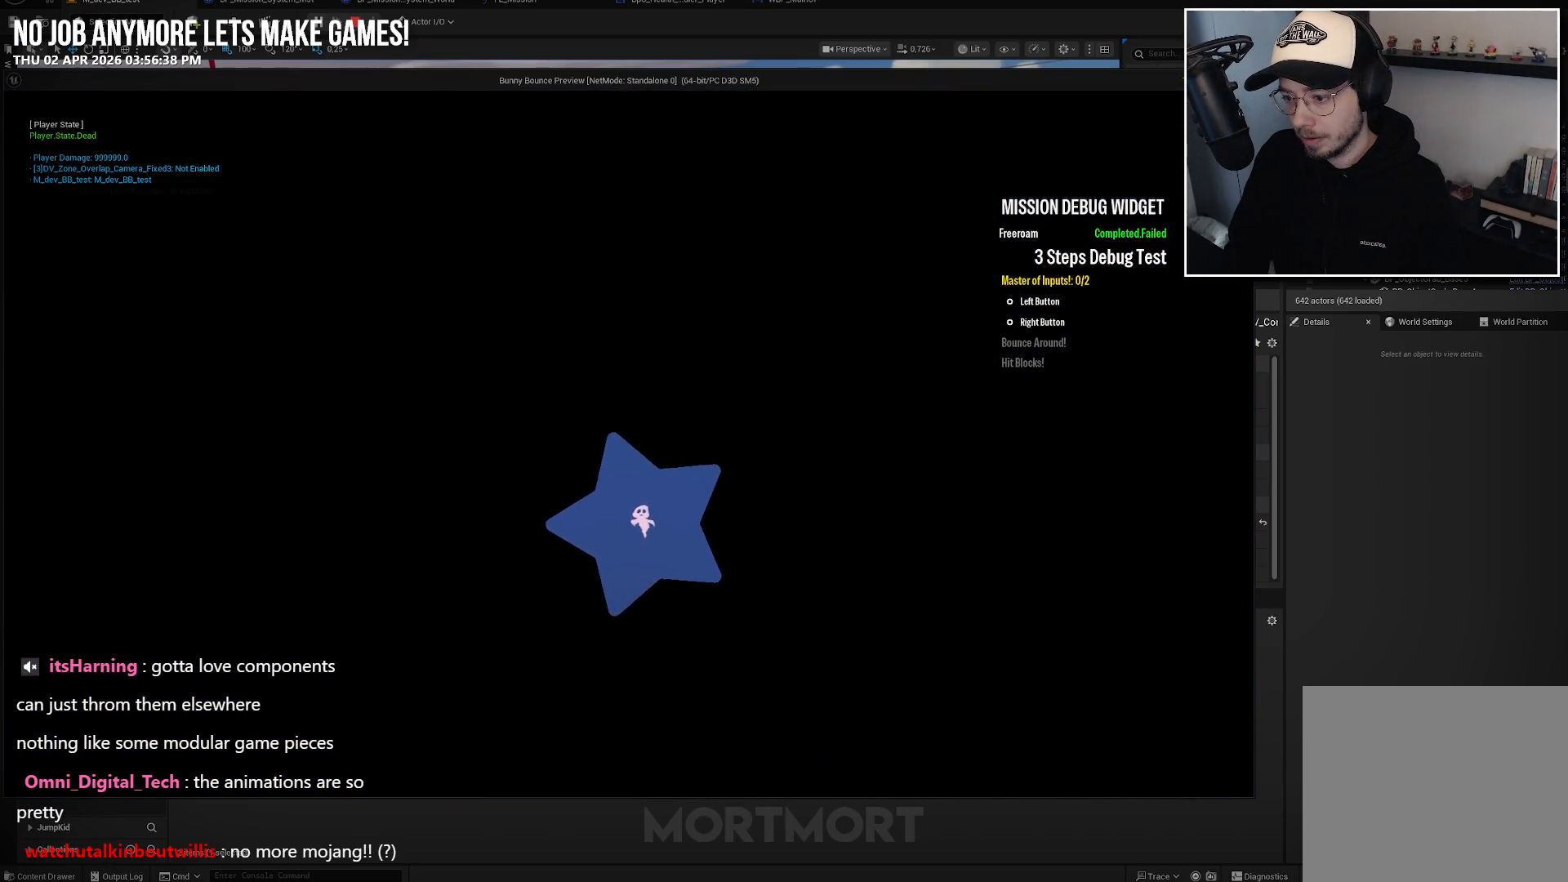
{"buttons": [], "left_stick": "center", "right_stick": "center", "events": []}
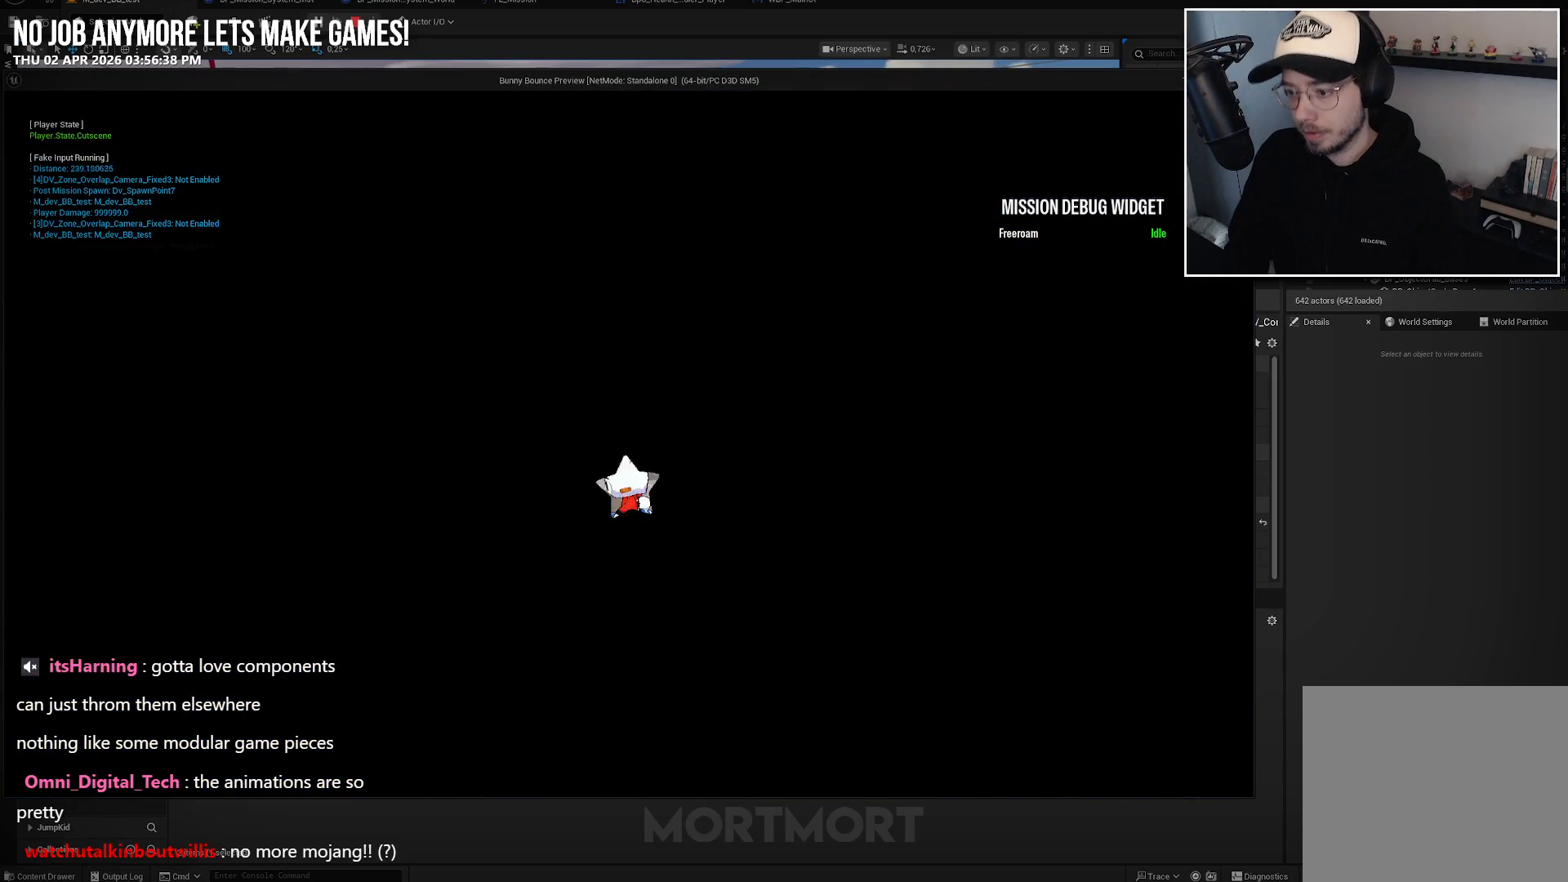
{"buttons": [], "left_stick": "center", "right_stick": "center", "events": []}
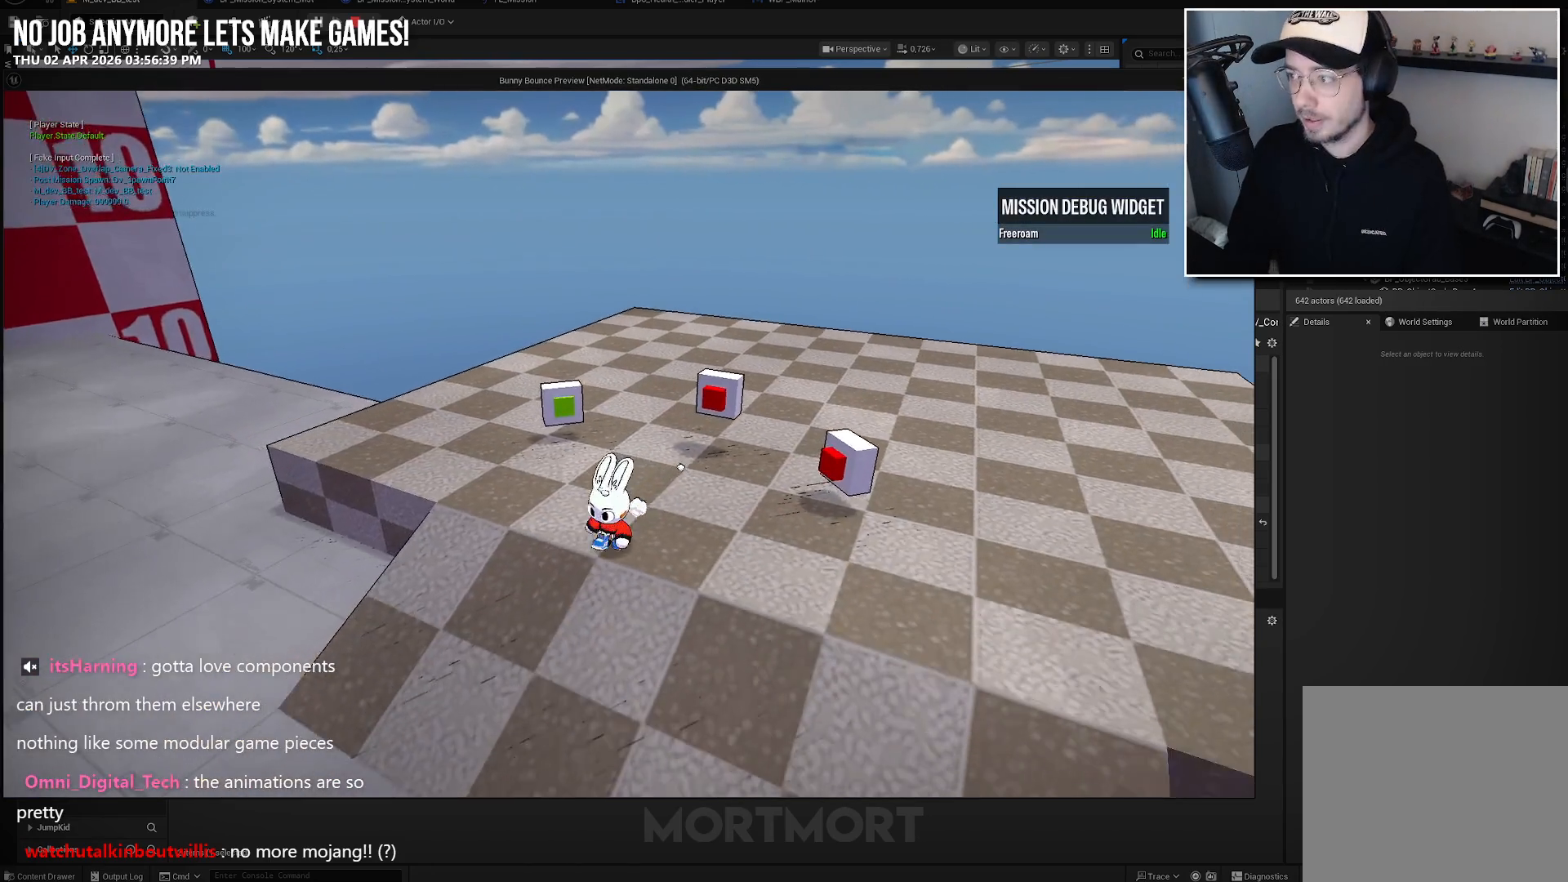
{"buttons": [], "left_stick": "center", "right_stick": "up-right", "events": [[367, "right_stick", "up-right"]]}
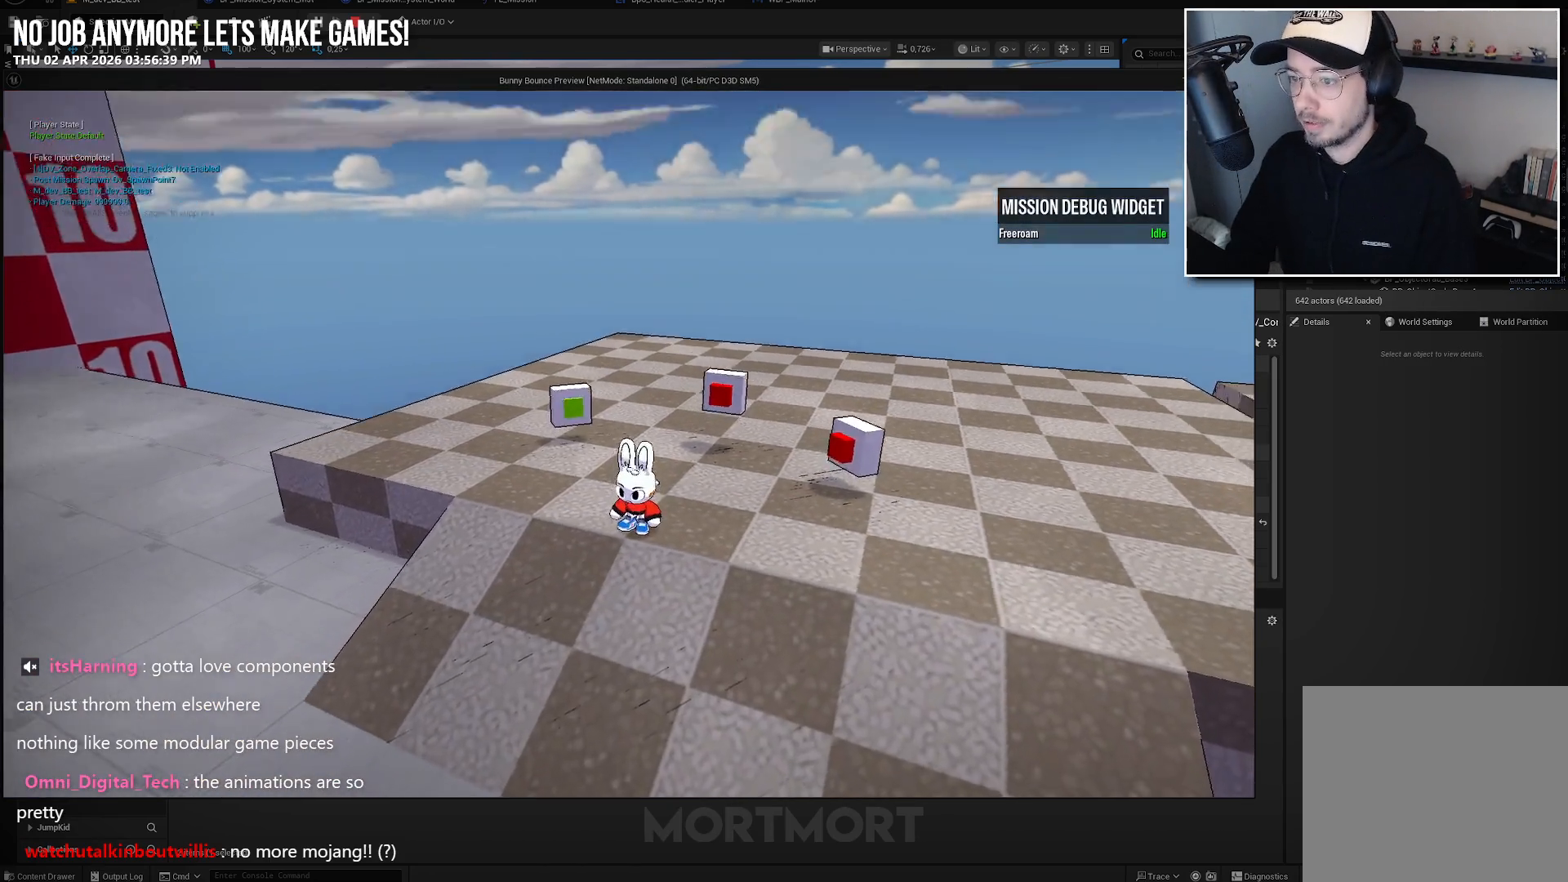
{"buttons": [], "left_stick": "up", "right_stick": "center", "events": [[100, "right_stick", "center"], [200, "left_stick", "up-left"], [250, "left_stick", "up"], [350, "right_stick", "down"], [483, "right_stick", "center"]]}
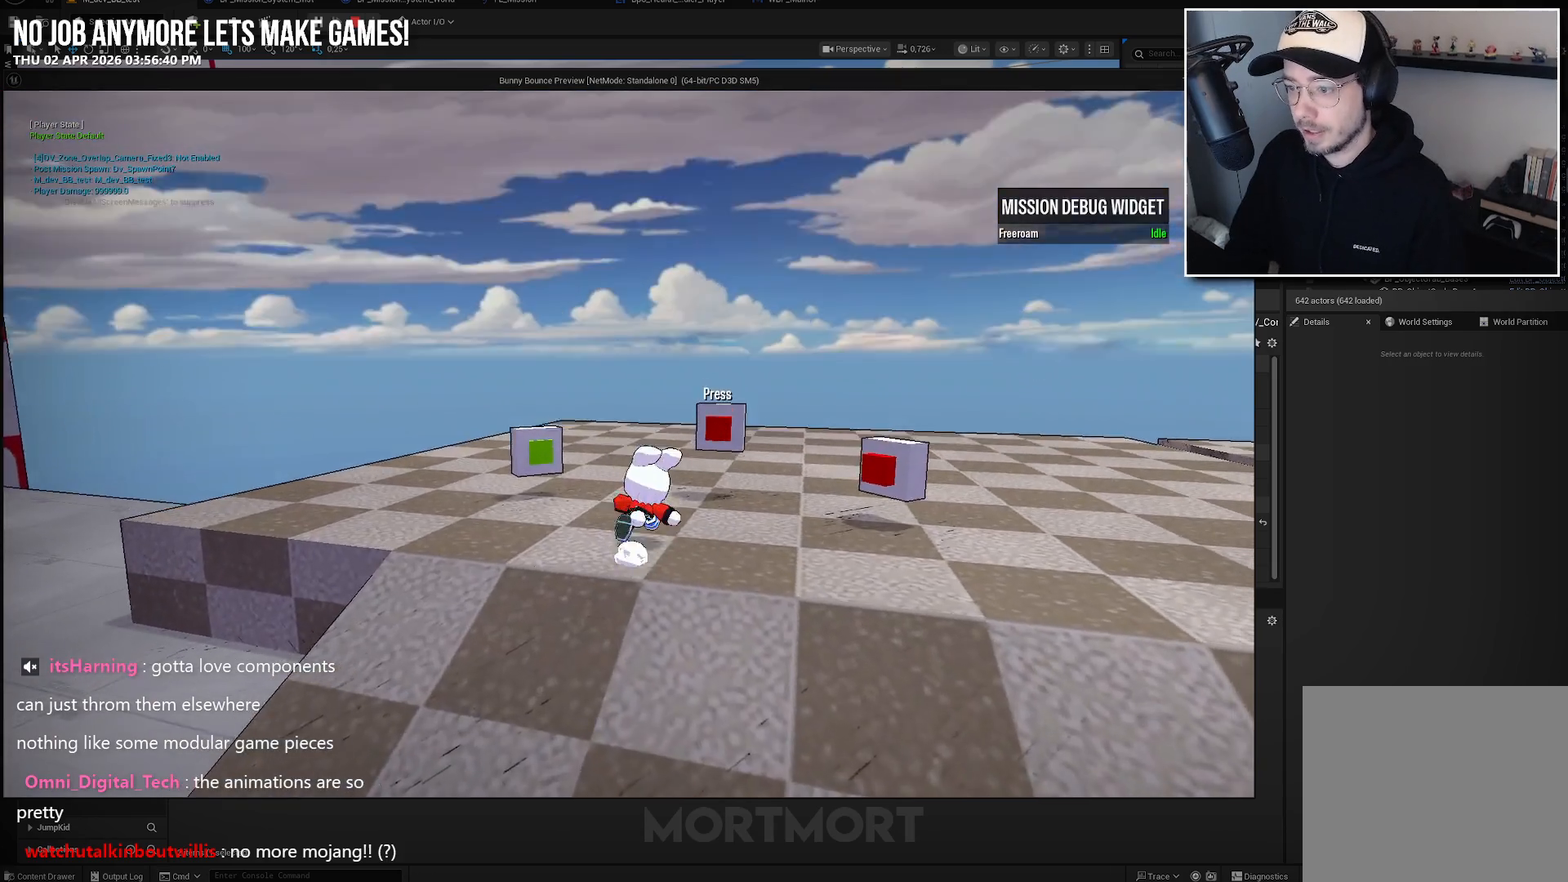
{"buttons": [], "left_stick": "up-left", "right_stick": "center", "events": [[83, "left_stick", "center"], [183, "Y", "down"], [300, "Y", "up"], [400, "left_stick", "up-left"]]}
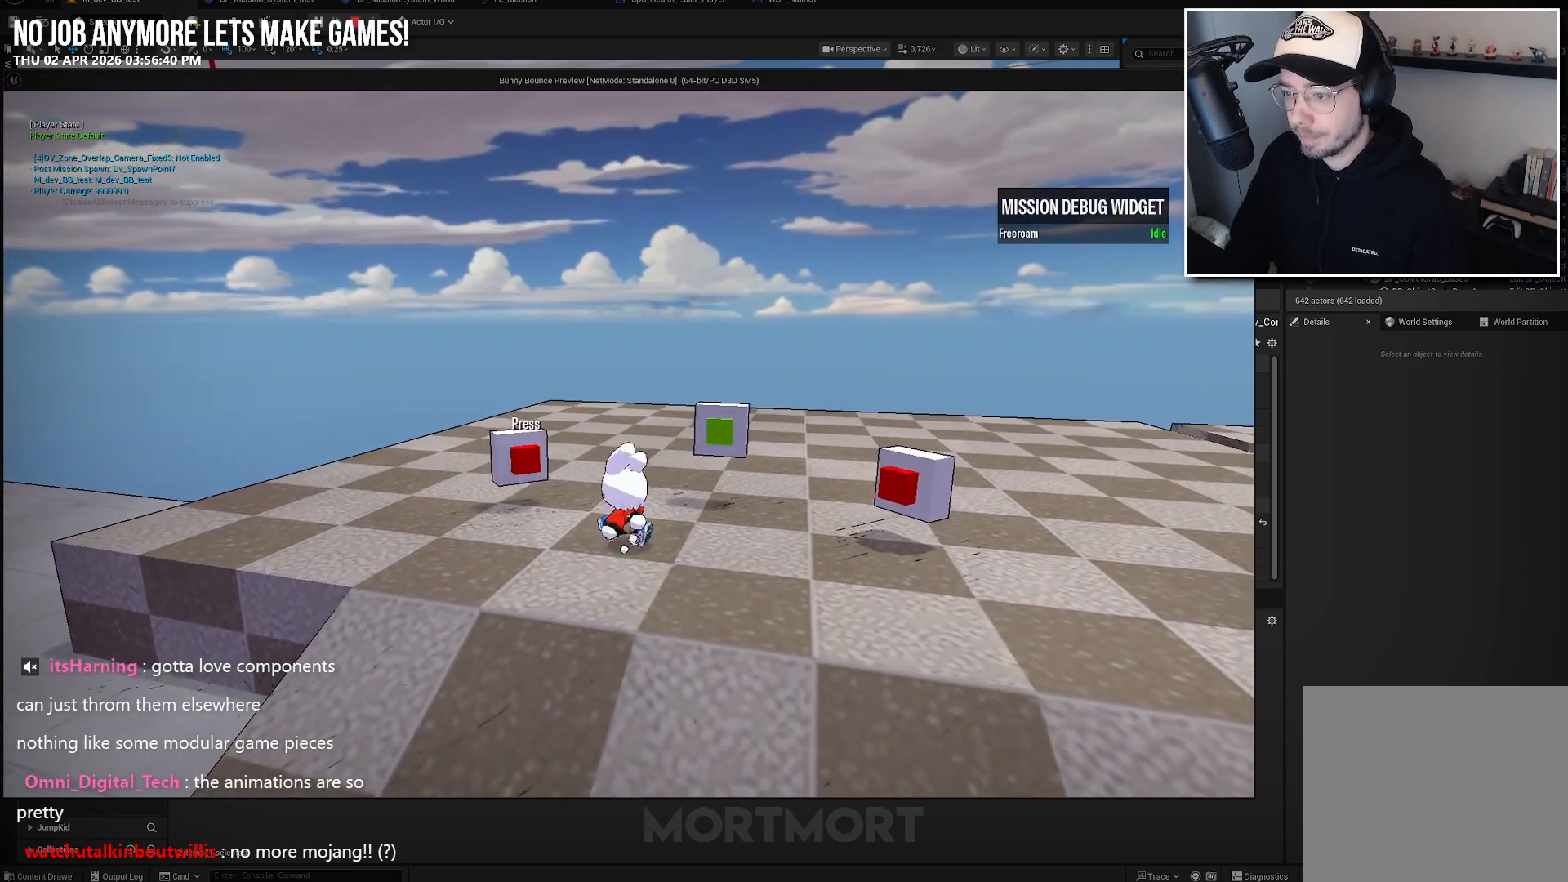
{"buttons": [], "left_stick": "center", "right_stick": "center", "events": [[100, "left_stick", "center"], [267, "Y", "down"], [383, "Y", "up"]]}
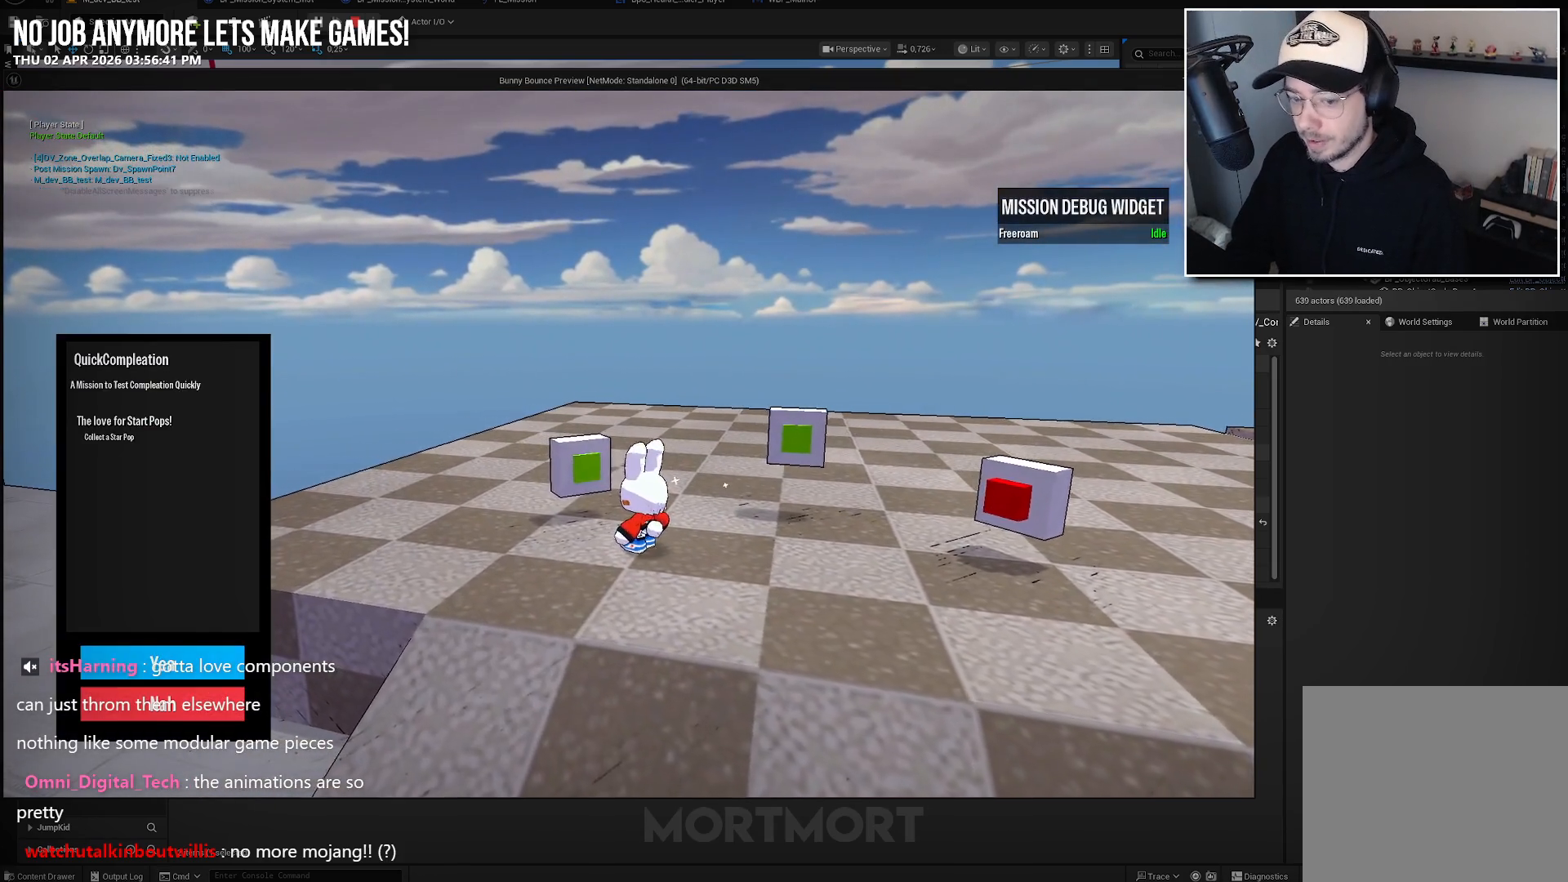
{"buttons": [], "left_stick": "center", "right_stick": "center", "events": [[150, "A", "down"], [283, "A", "up"]]}
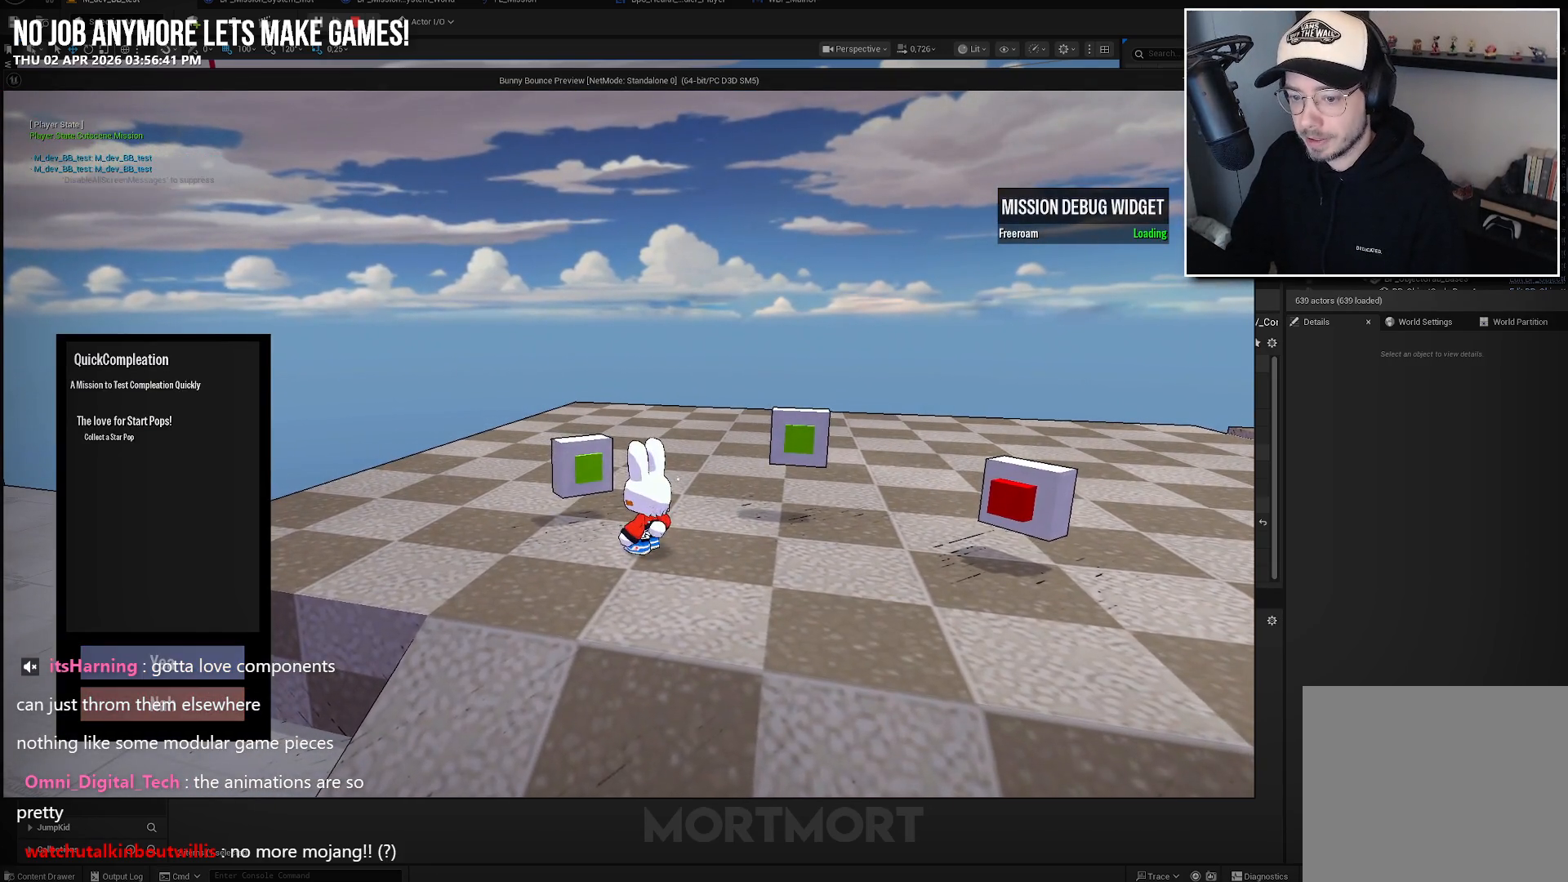
{"buttons": [], "left_stick": "center", "right_stick": "center", "events": []}
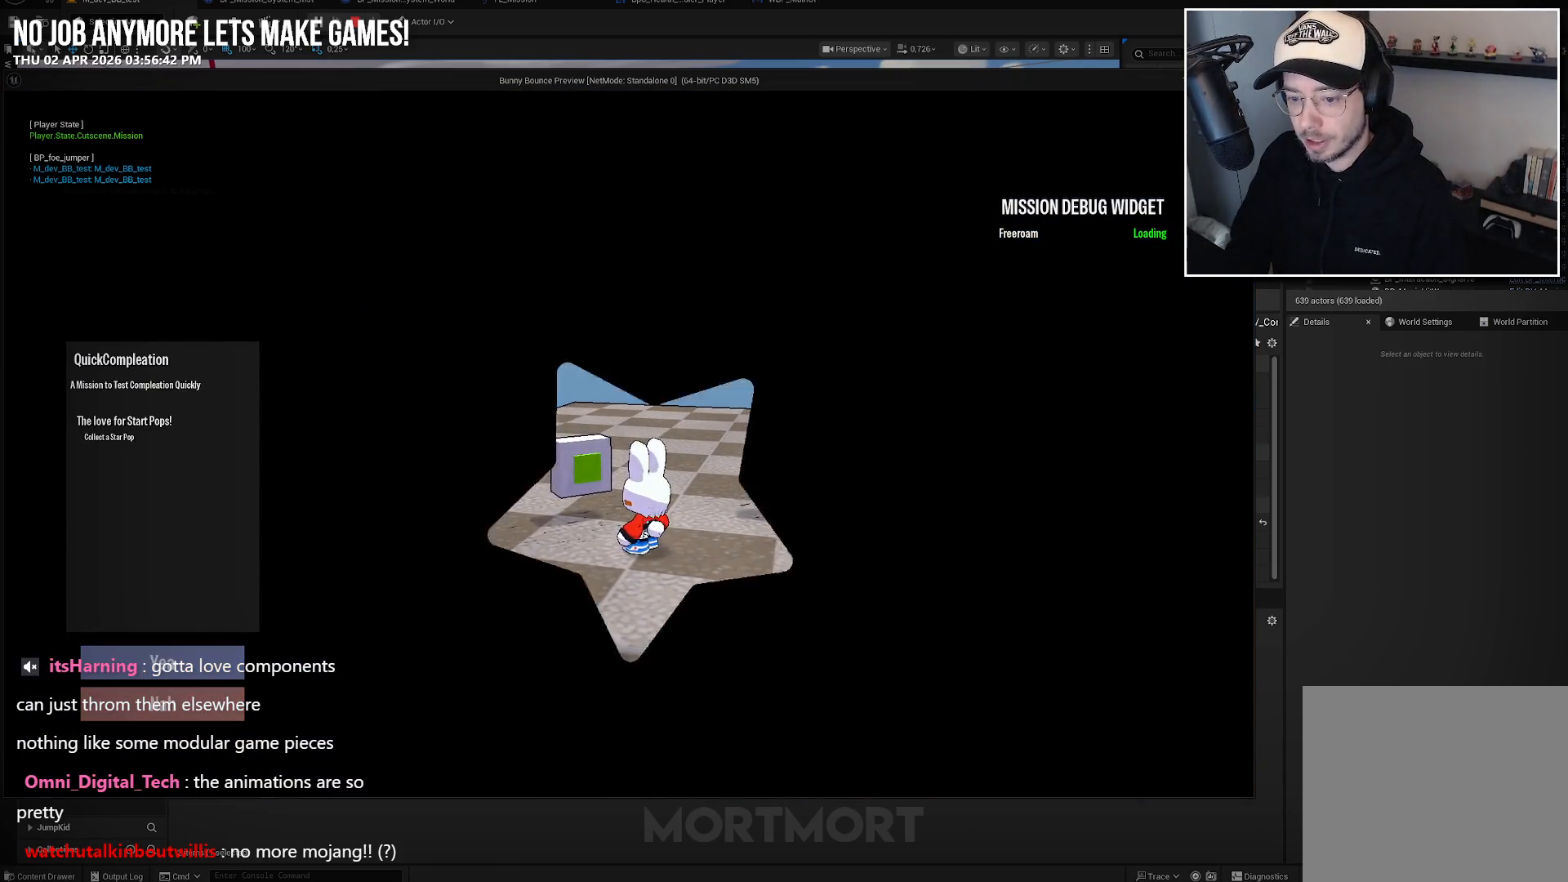
{"buttons": [], "left_stick": "center", "right_stick": "center", "events": [[67, "right_stick", "up-right"], [300, "right_stick", "center"]]}
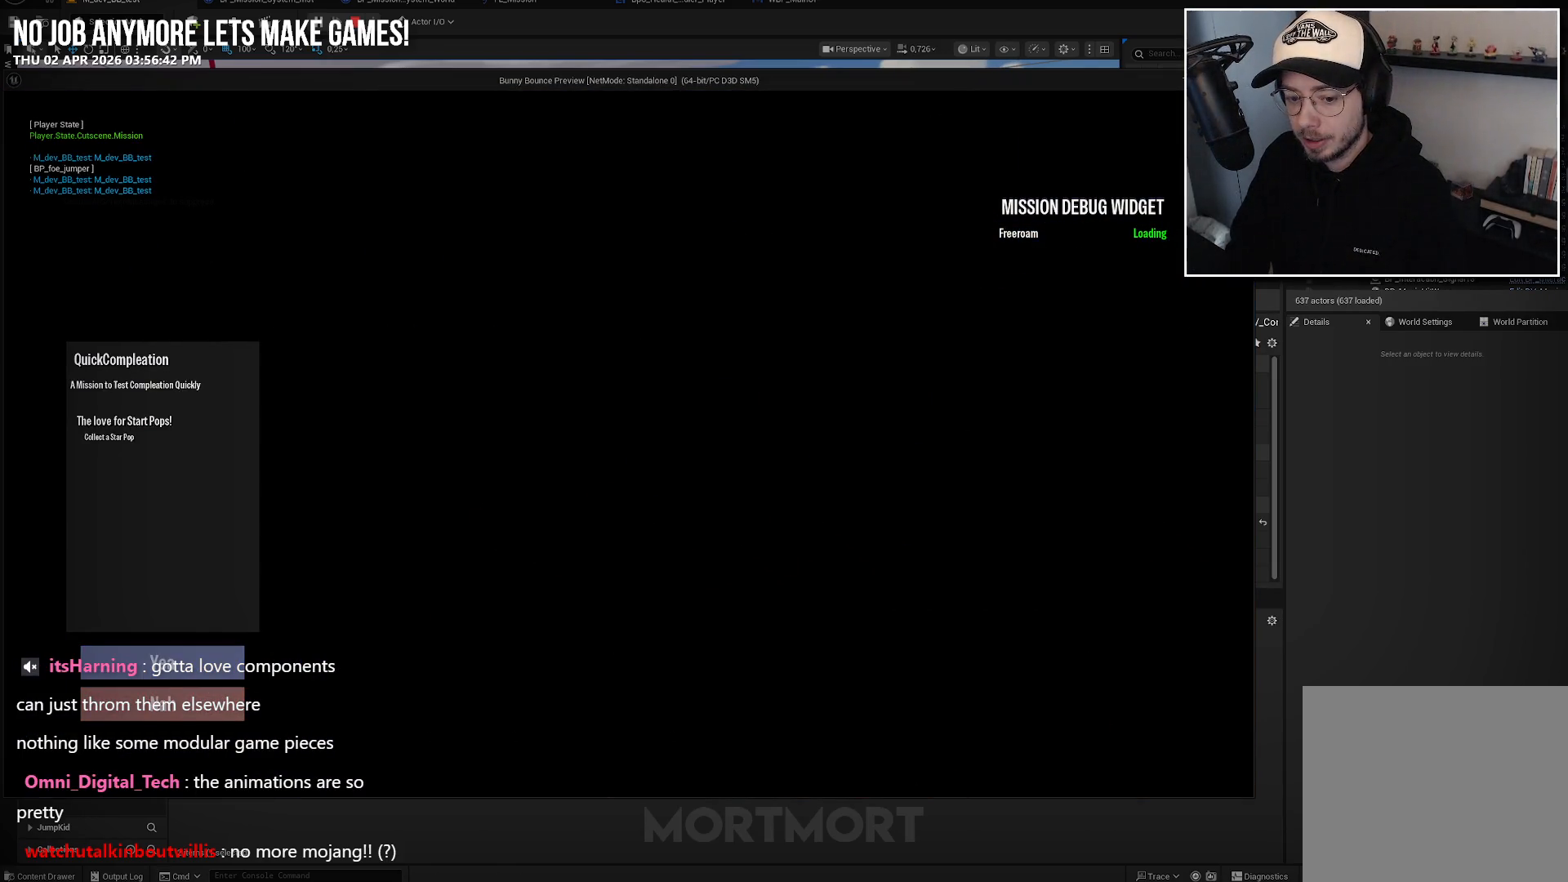
{"buttons": [], "left_stick": "left", "right_stick": "right", "events": [[200, "right_stick", "right"], [350, "left_stick", "left"]]}
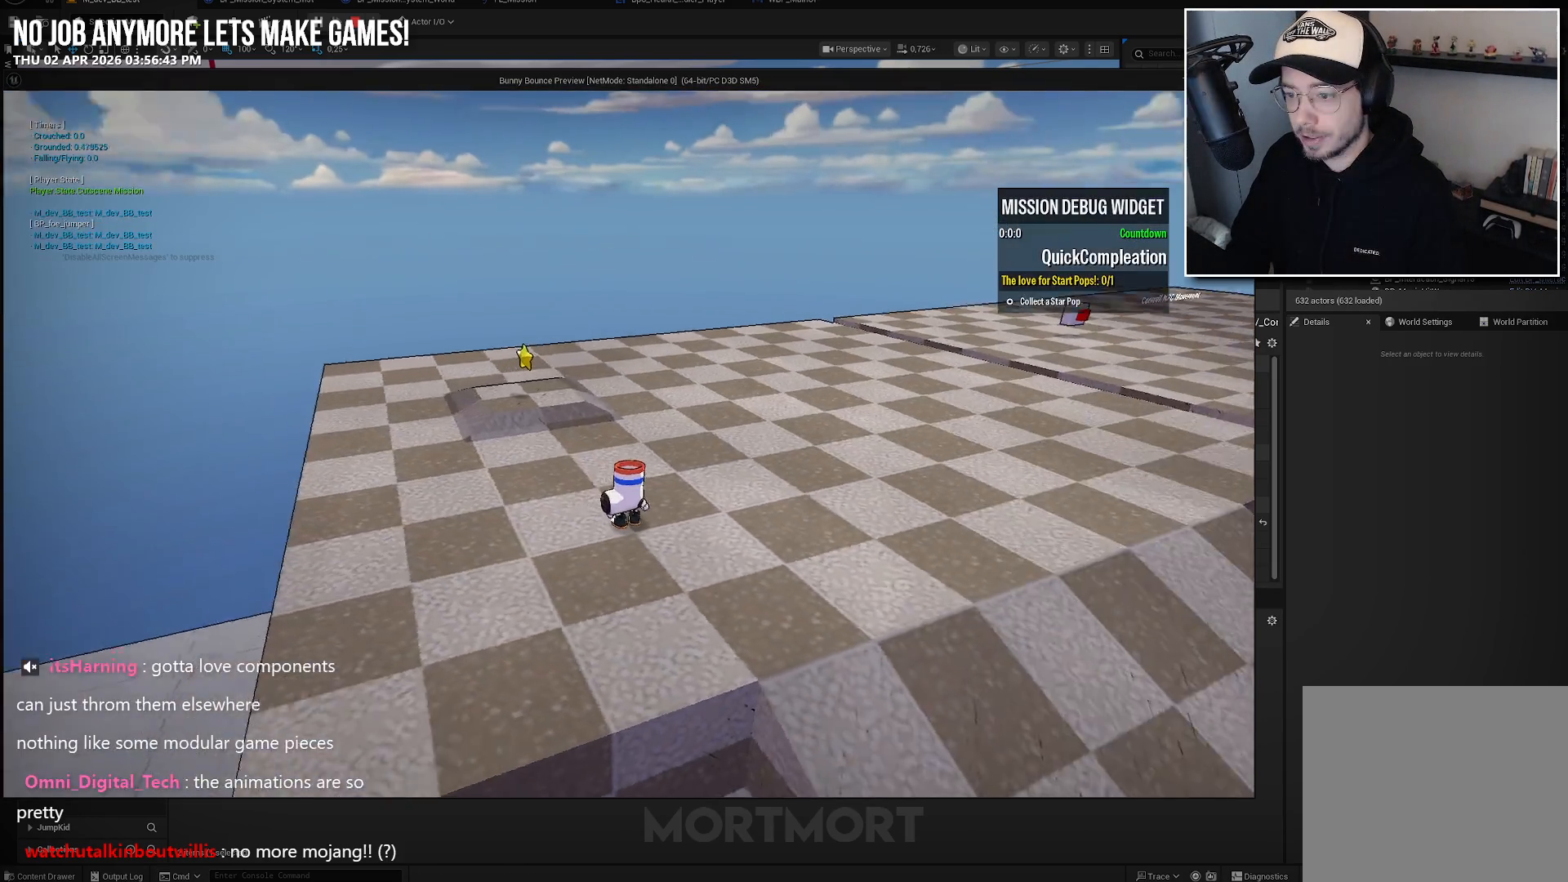
{"buttons": [], "left_stick": "down-left", "right_stick": "right", "events": [[267, "left_stick", "down-left"]]}
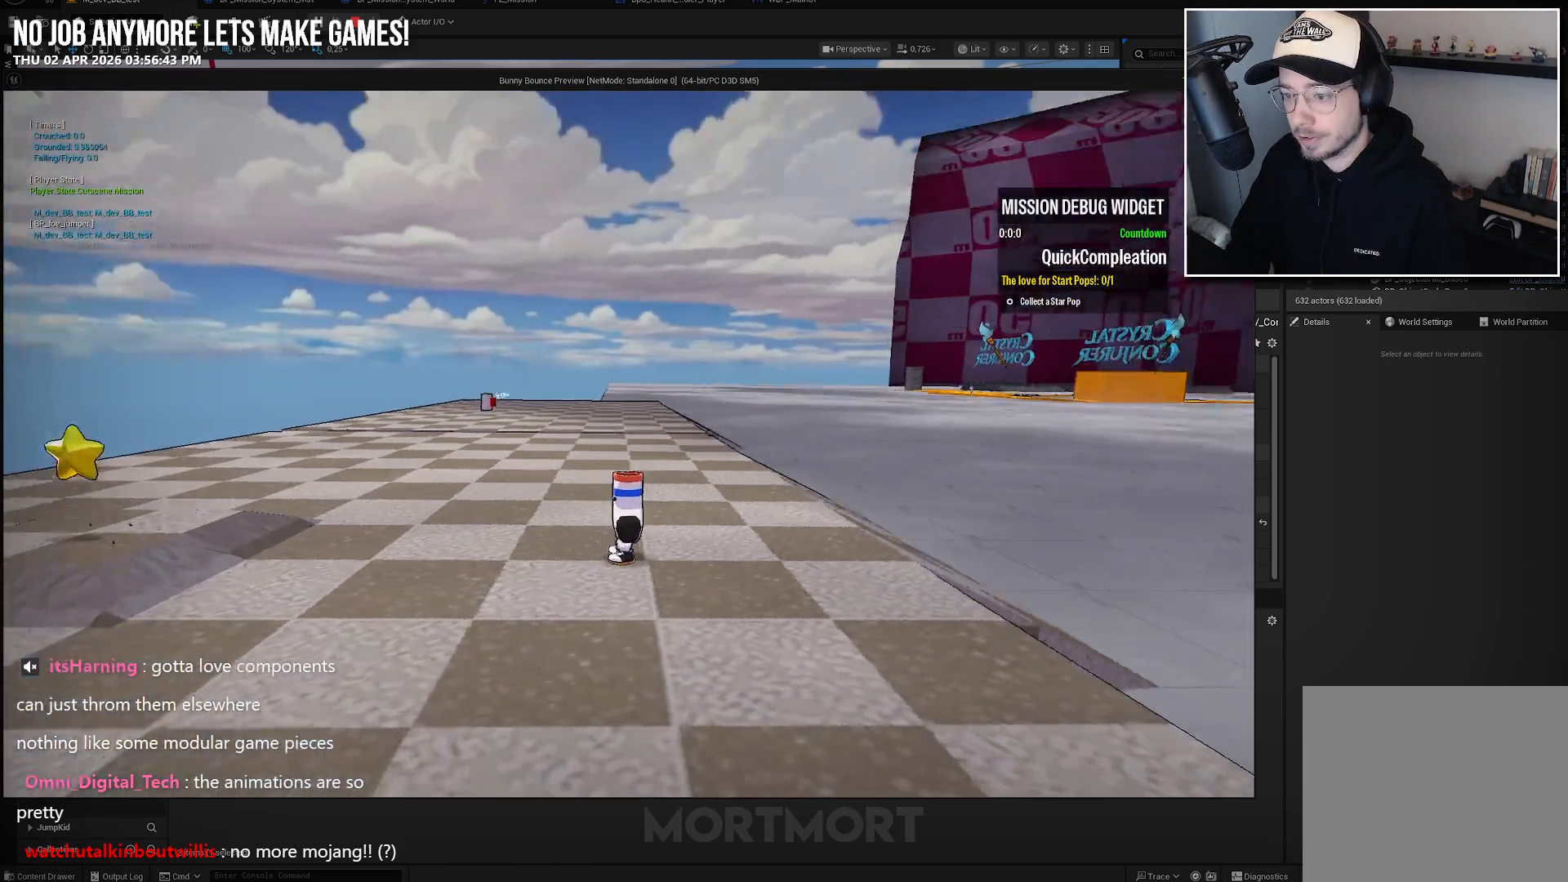
{"buttons": [], "left_stick": "down", "right_stick": "center", "events": [[50, "left_stick", "down"], [367, "right_stick", "center"]]}
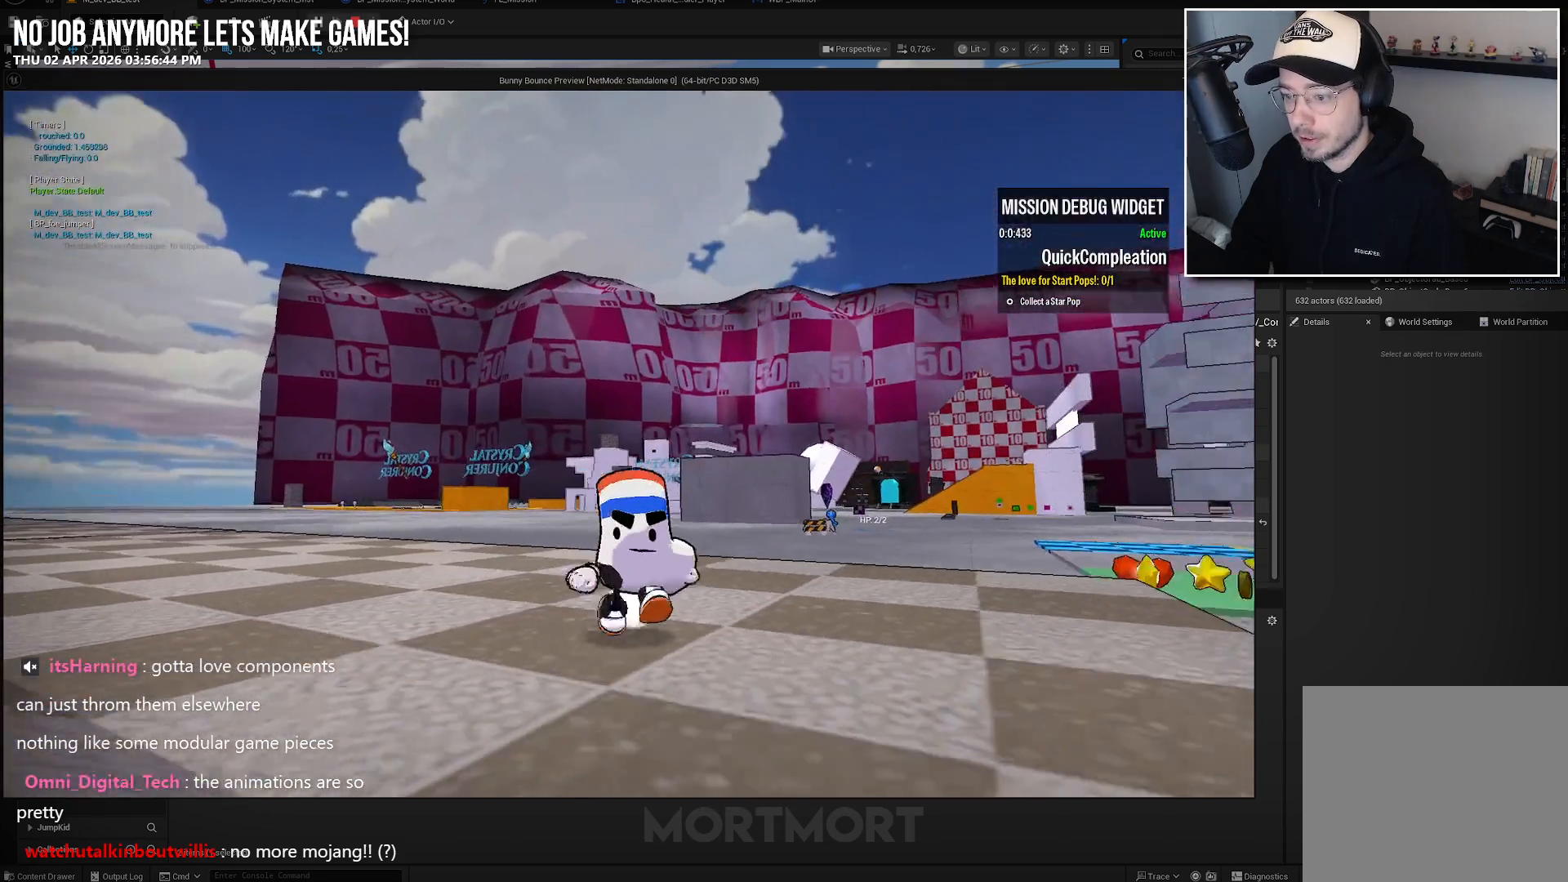
{"buttons": [], "left_stick": "down", "right_stick": "center", "events": [[183, "right_stick", "down"], [233, "right_stick", "down-left"], [333, "right_stick", "center"]]}
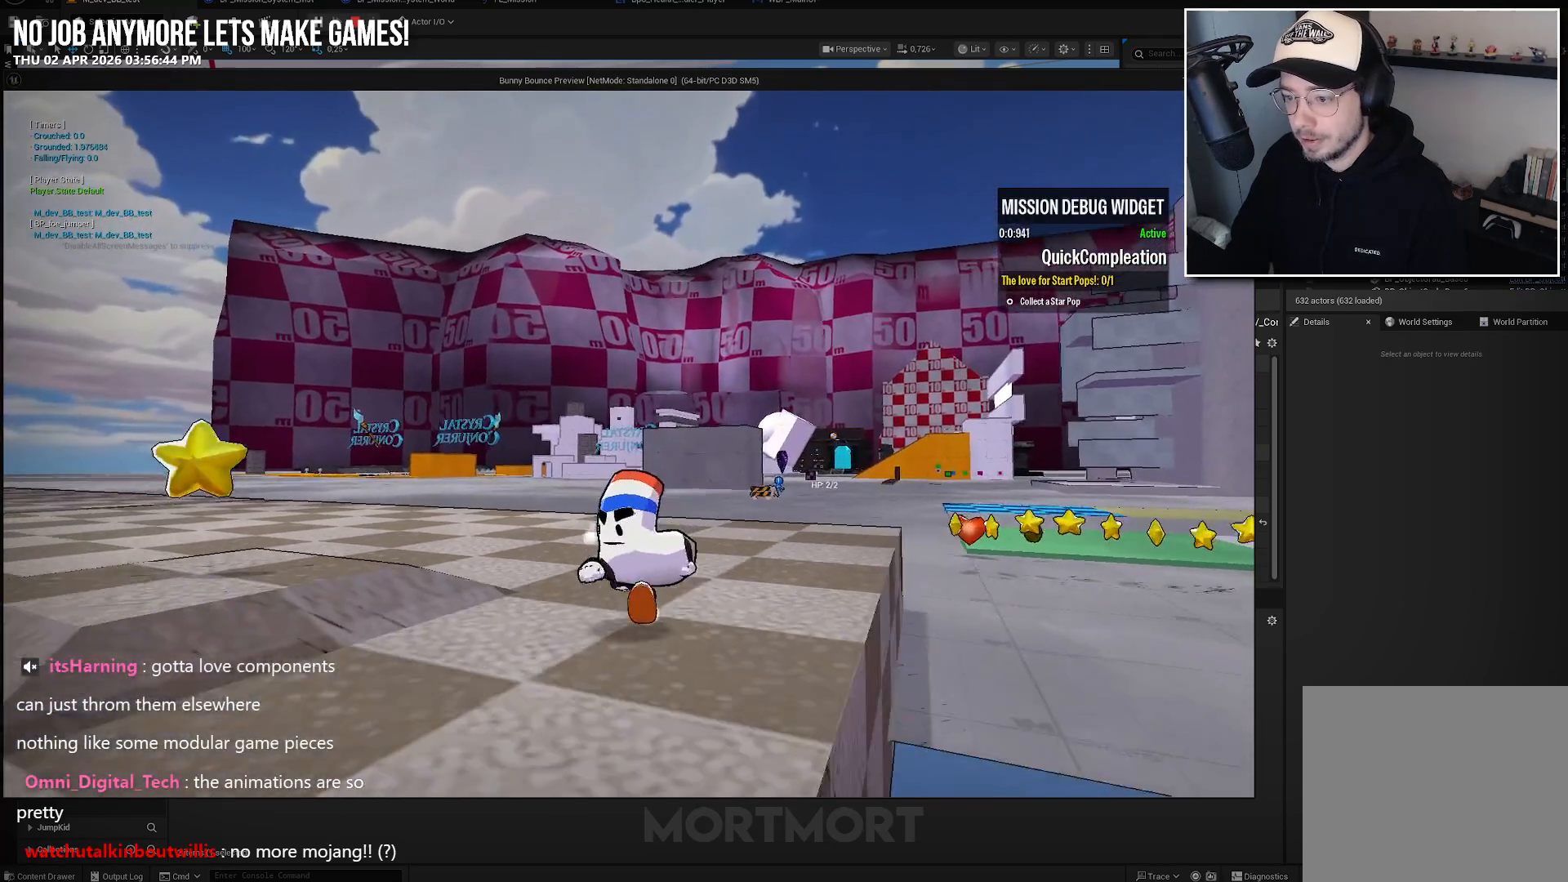
{"buttons": [], "left_stick": "center", "right_stick": "right", "events": [[100, "right_stick", "right"], [300, "left_stick", "center"]]}